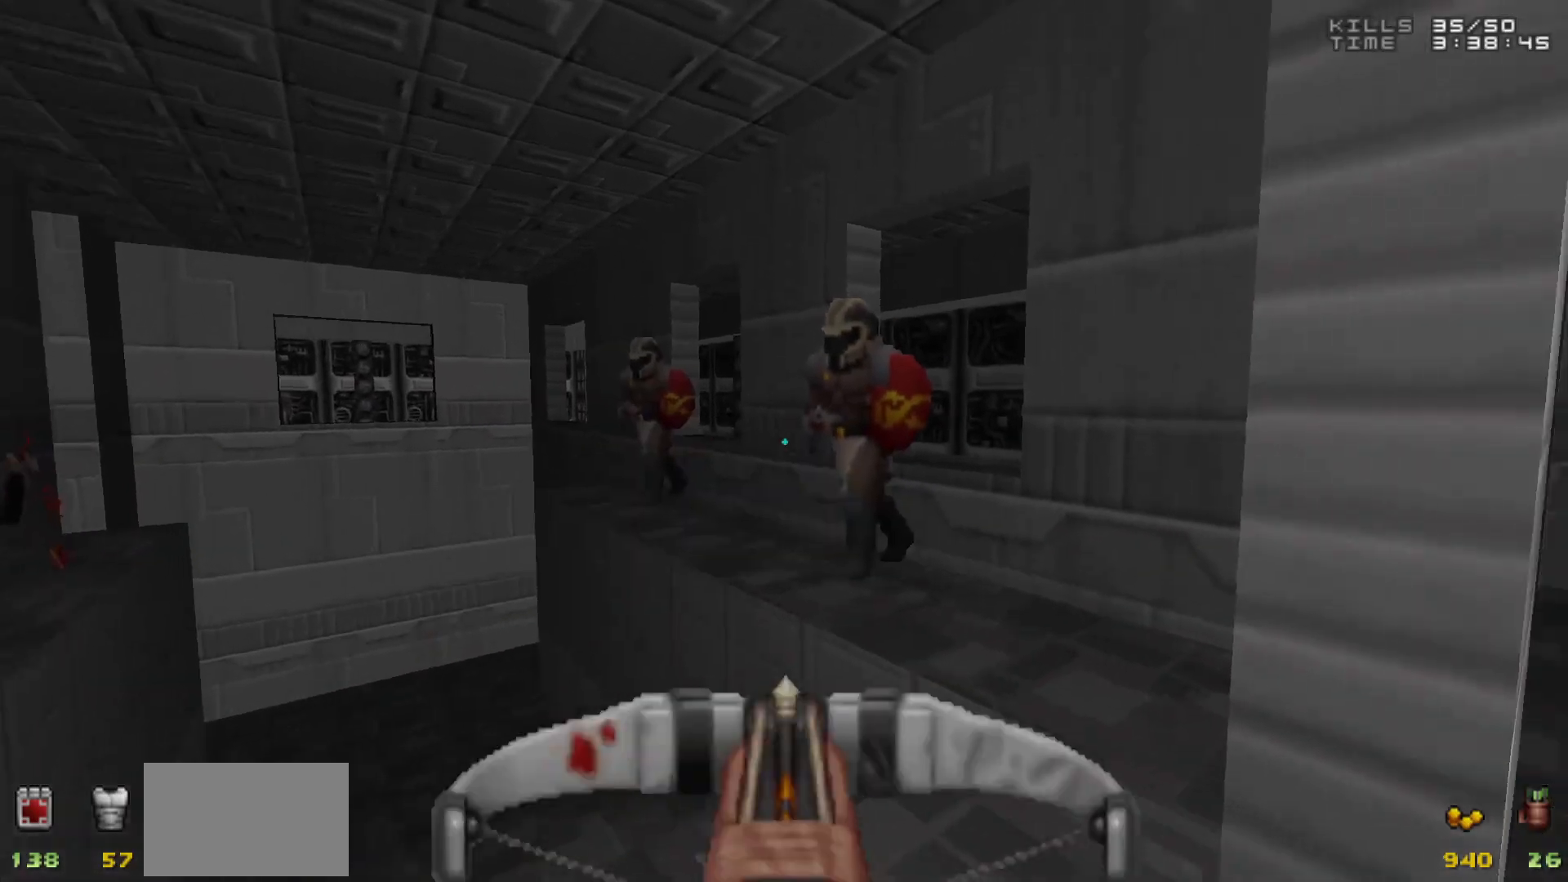
Gameplay with keyboard and mouse; each line is a JSON object with the keys and mouse buttons held at the frame after it. "events" lists presses ("down") and releases ("up") of "1", "2", "3", "4", "5", "a", "alt", "c", "caps_lock", "ctrl", "d", "e", "f", "g", "q", "r", "s", "shift", "space", "t", "tab", "v", "w", "x", "z", "mouse_left", "mouse_wheel" and "mouse_right" between this image and that frame as [ms after this image, input, new state], when the widget could be followed in between. "mouse_left", "mouse_wheel", "mouse_right" = the "left", "wheel", "right" buttons of the "mouse" list. No other keys are recorded. "wheel" means that the mouse wheel is clicked or scrolled. Not read: mouse_move.
{"keys": [], "mouse": ["left"], "events": []}
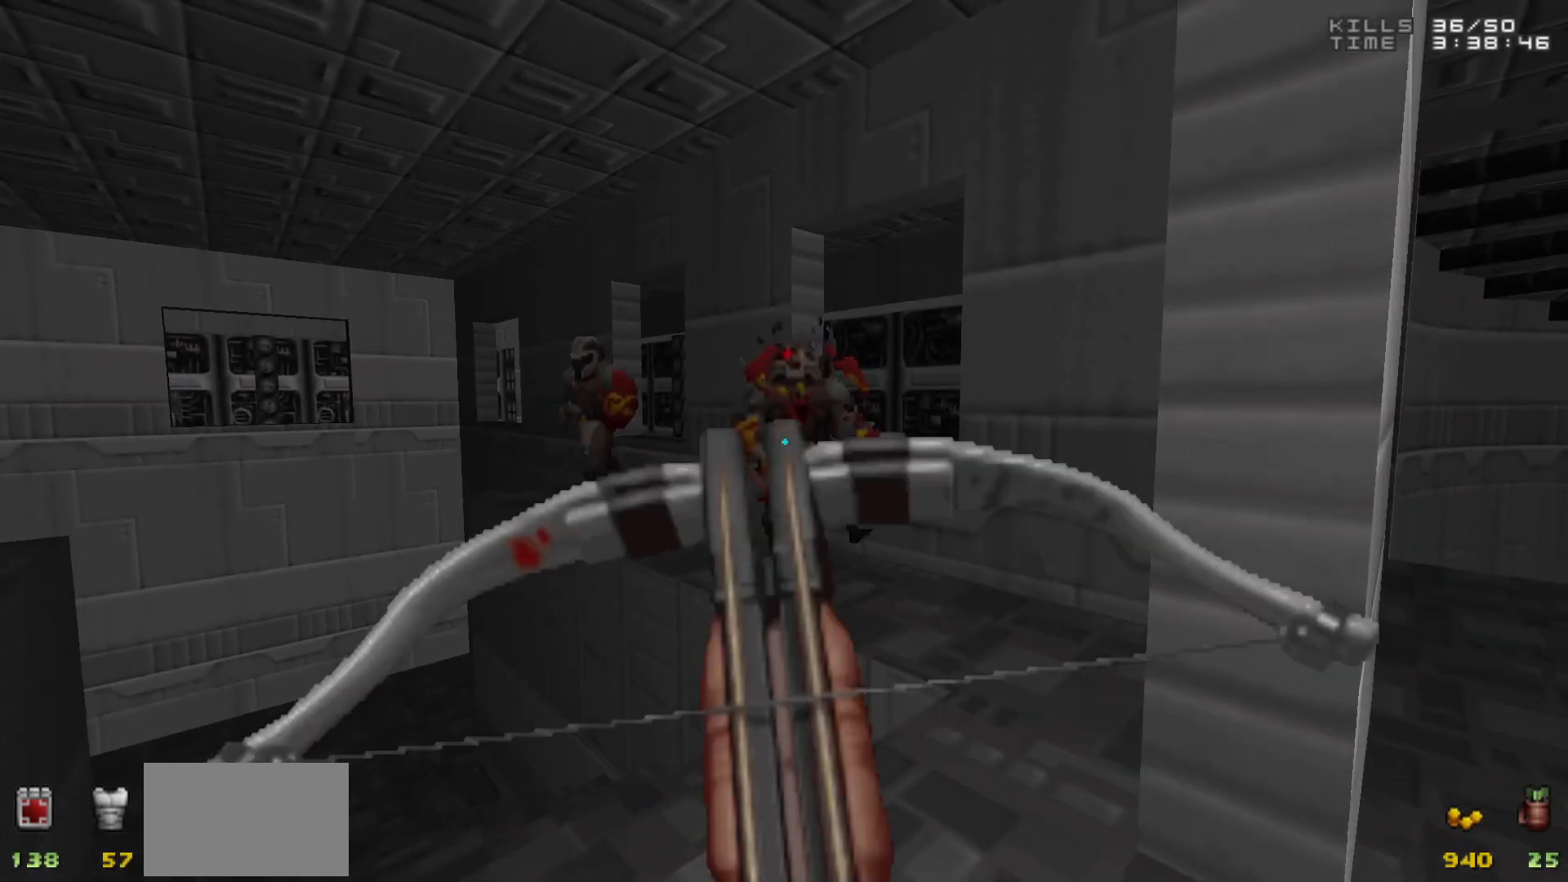
{"keys": [], "mouse": ["left"], "events": [[133, "w", "down"], [183, "w", "up"]]}
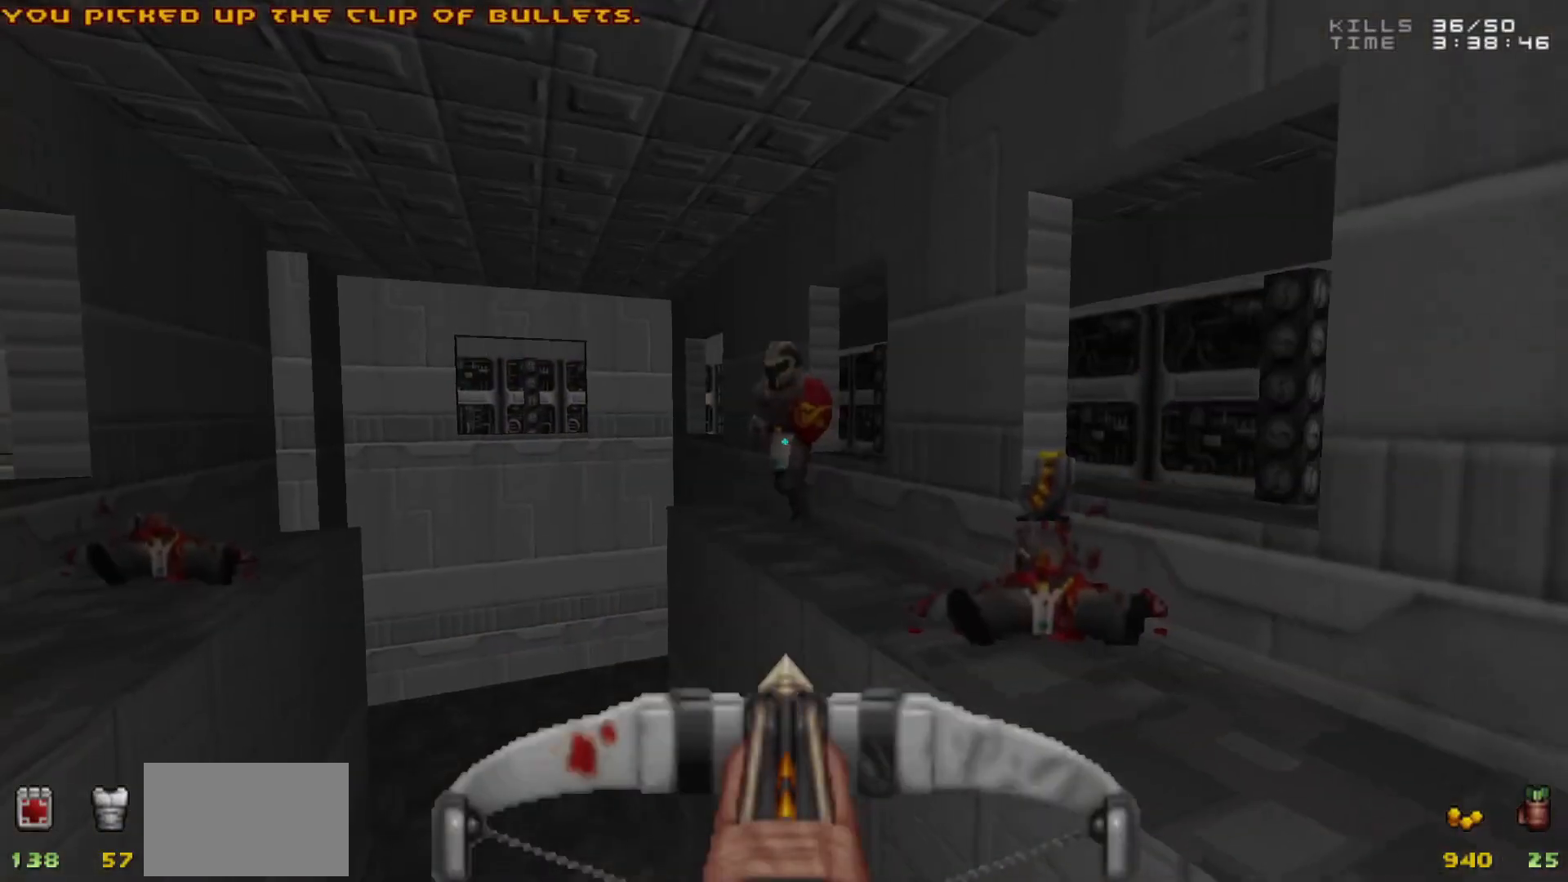
{"keys": ["s"], "mouse": [], "events": [[283, "s", "down"], [383, "mouse_left", "up"]]}
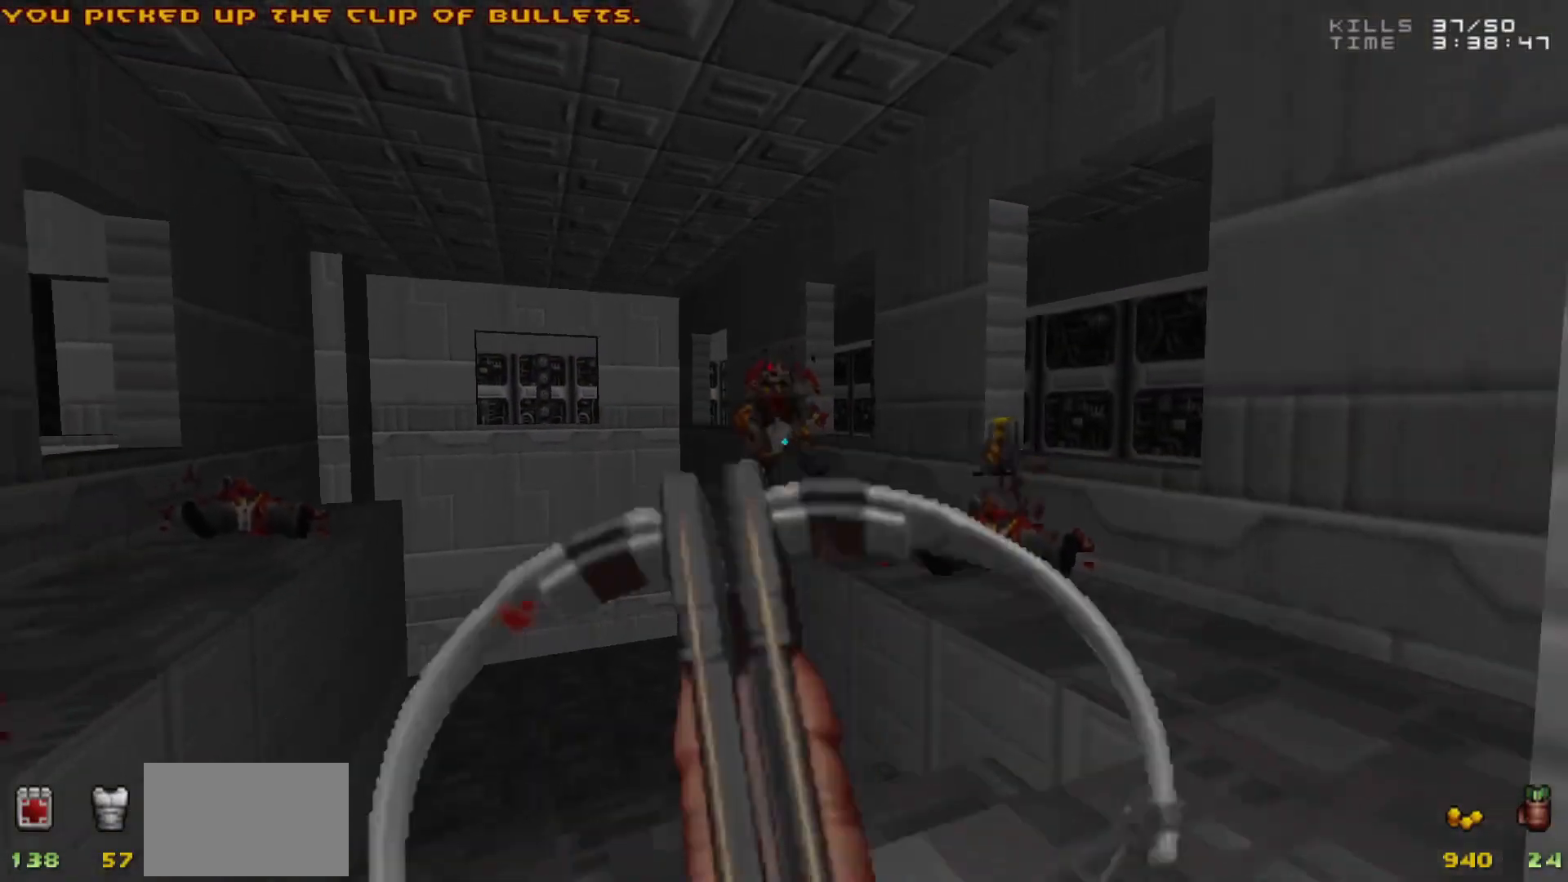
{"keys": [], "mouse": [], "events": [[17, "s", "up"]]}
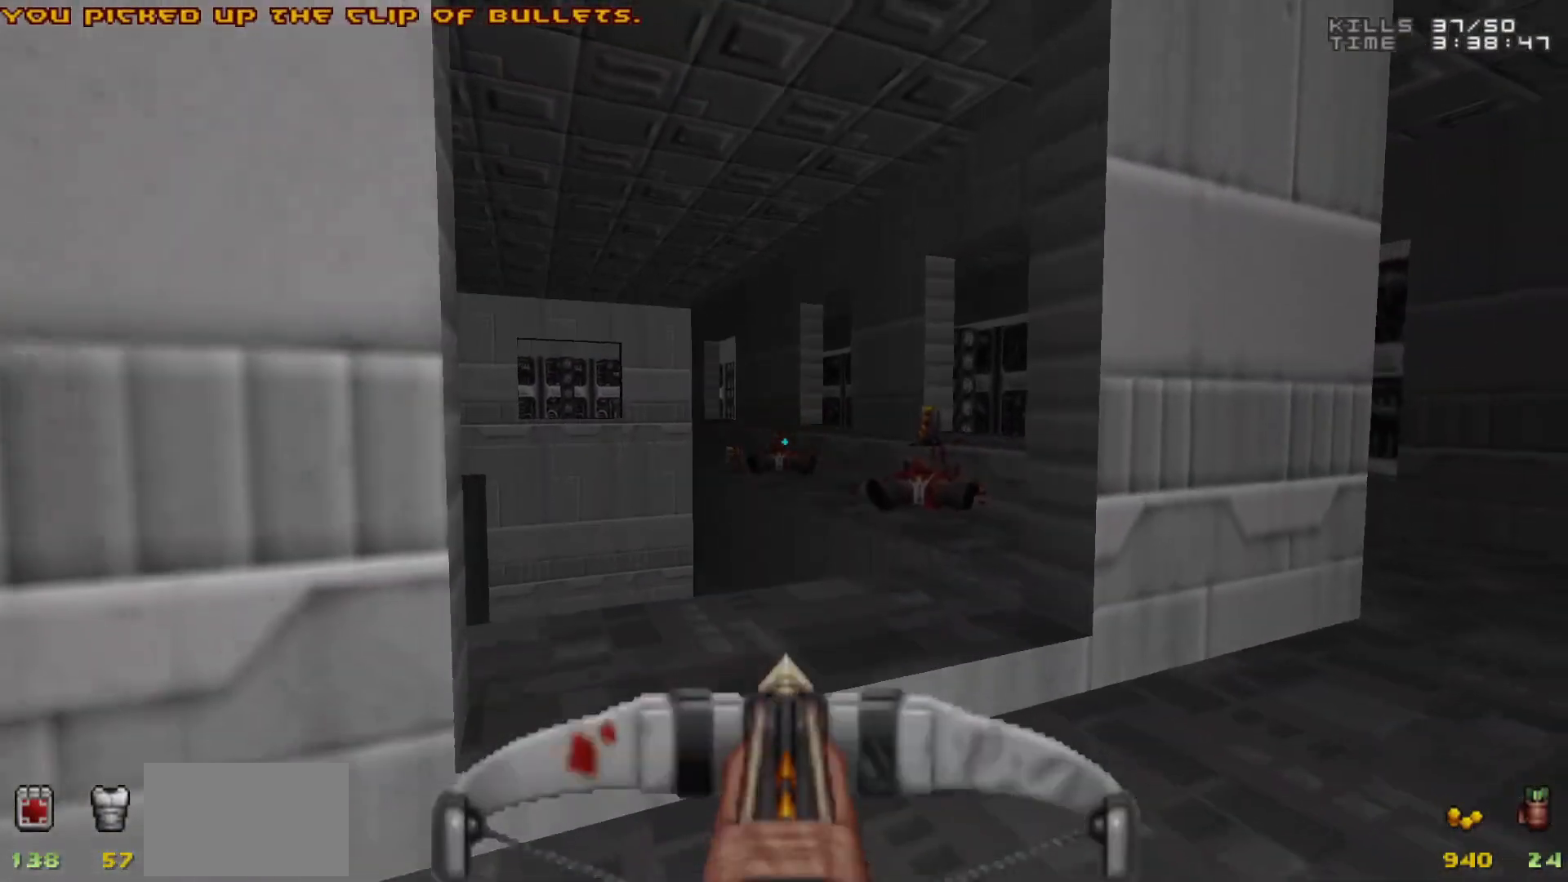
{"keys": [], "mouse": [], "events": []}
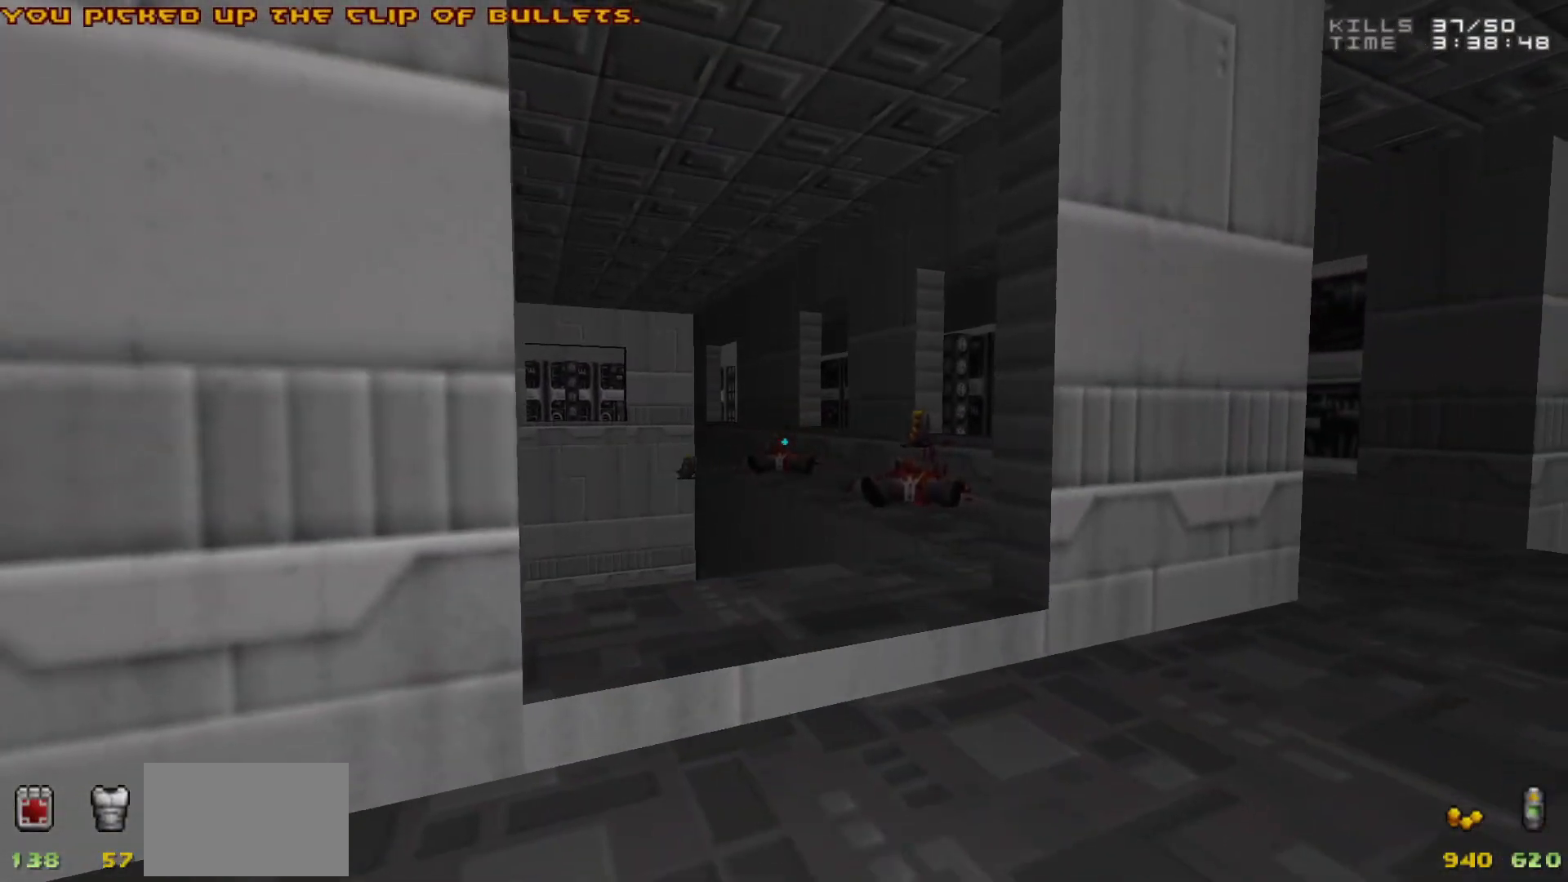
{"keys": [], "mouse": [], "events": [[100, "d", "down"], [200, "d", "up"]]}
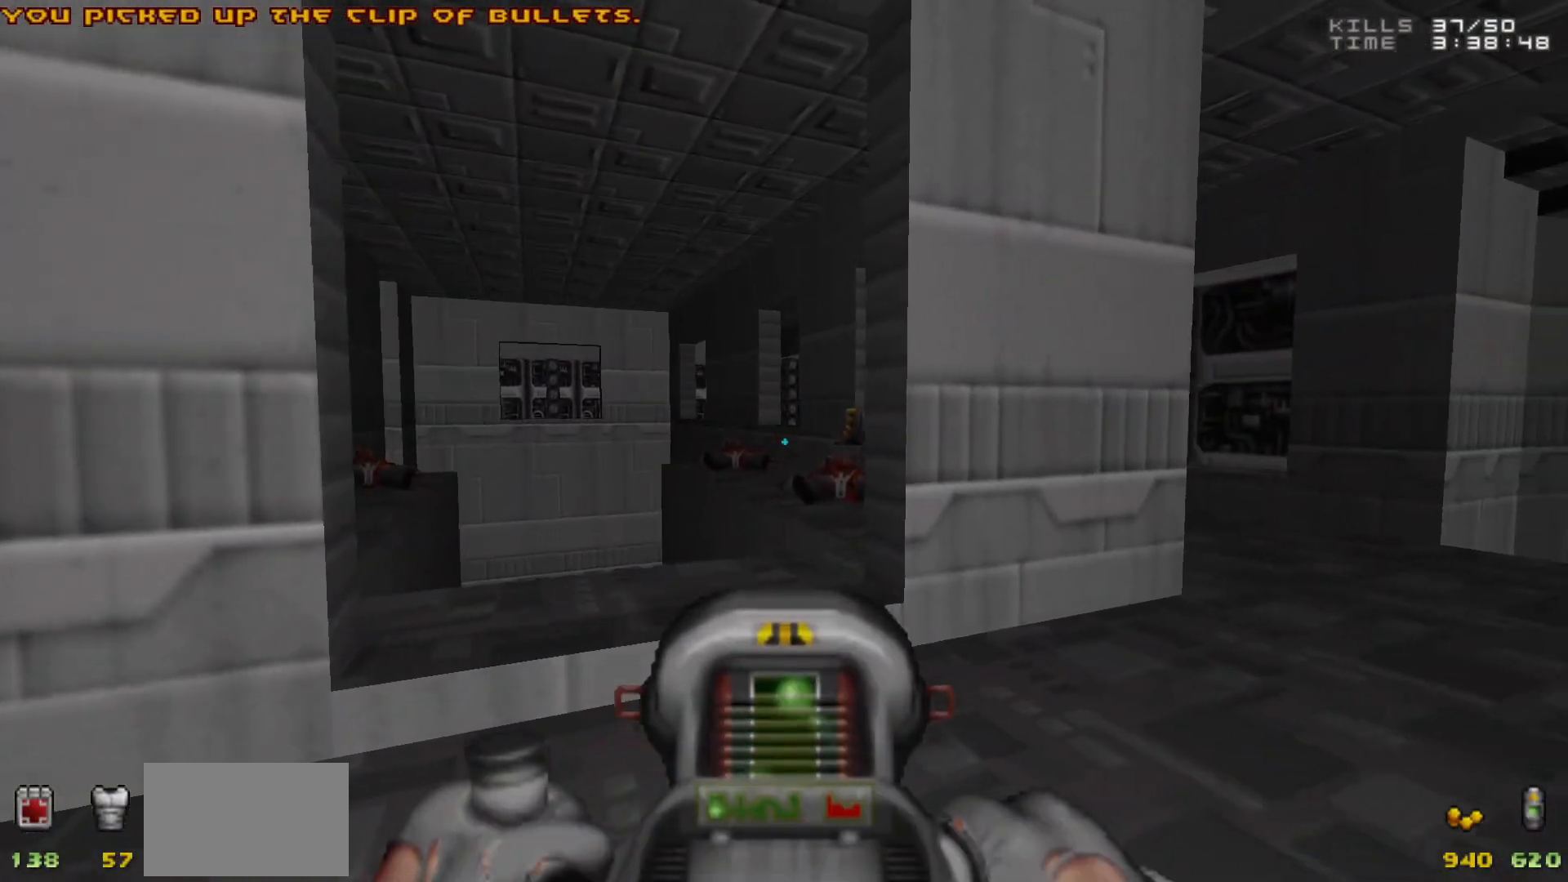
{"keys": [], "mouse": [], "events": [[200, "d", "down"], [250, "w", "down"], [400, "d", "up"], [400, "w", "up"]]}
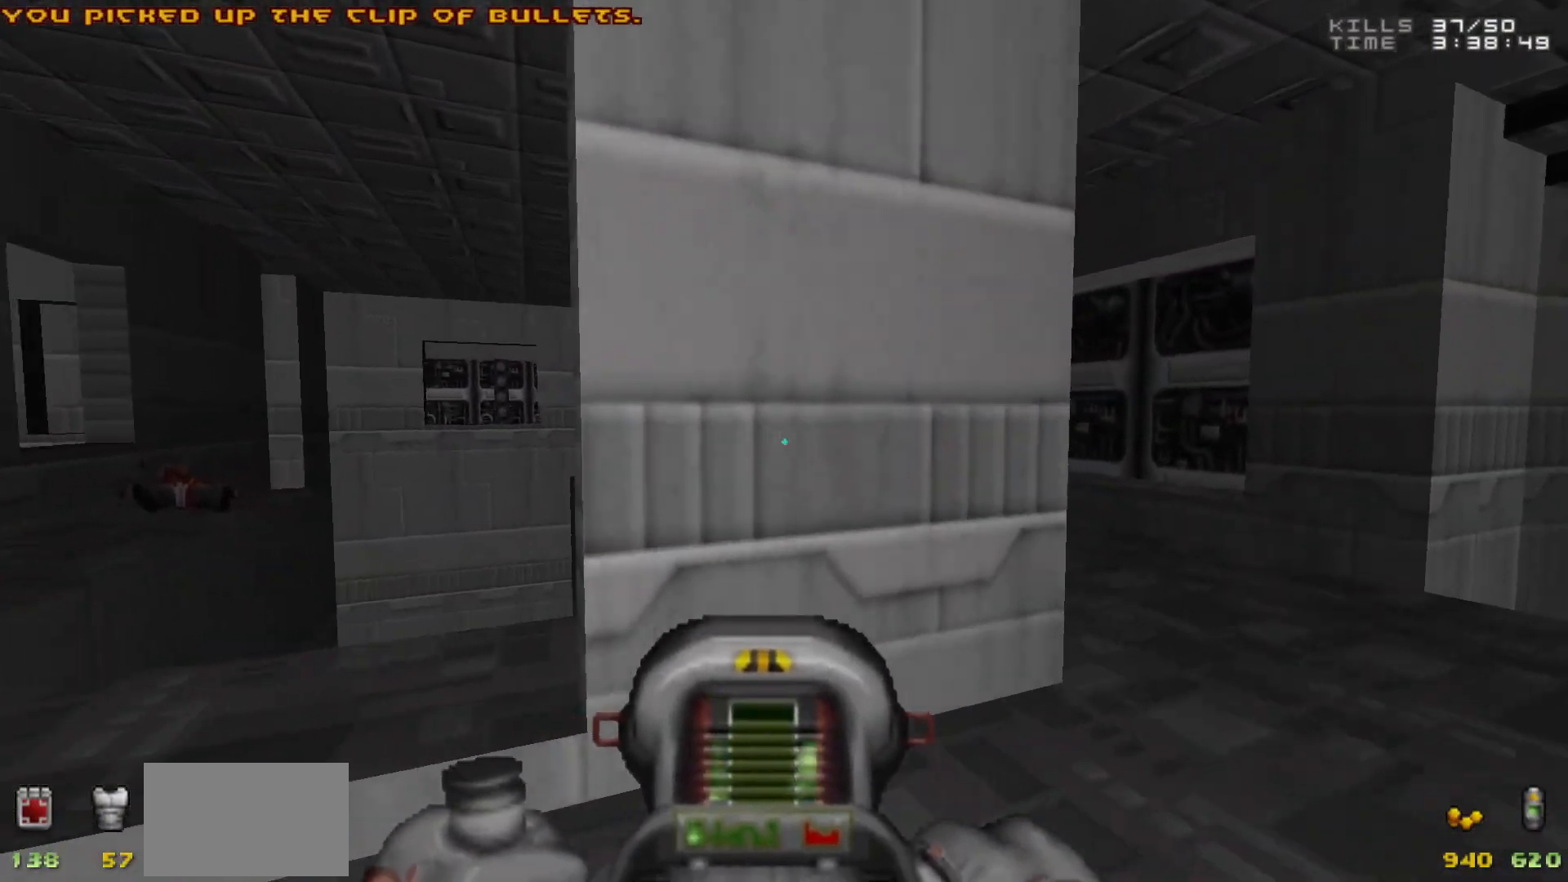
{"keys": [], "mouse": [], "events": [[117, "d", "down"], [400, "d", "up"]]}
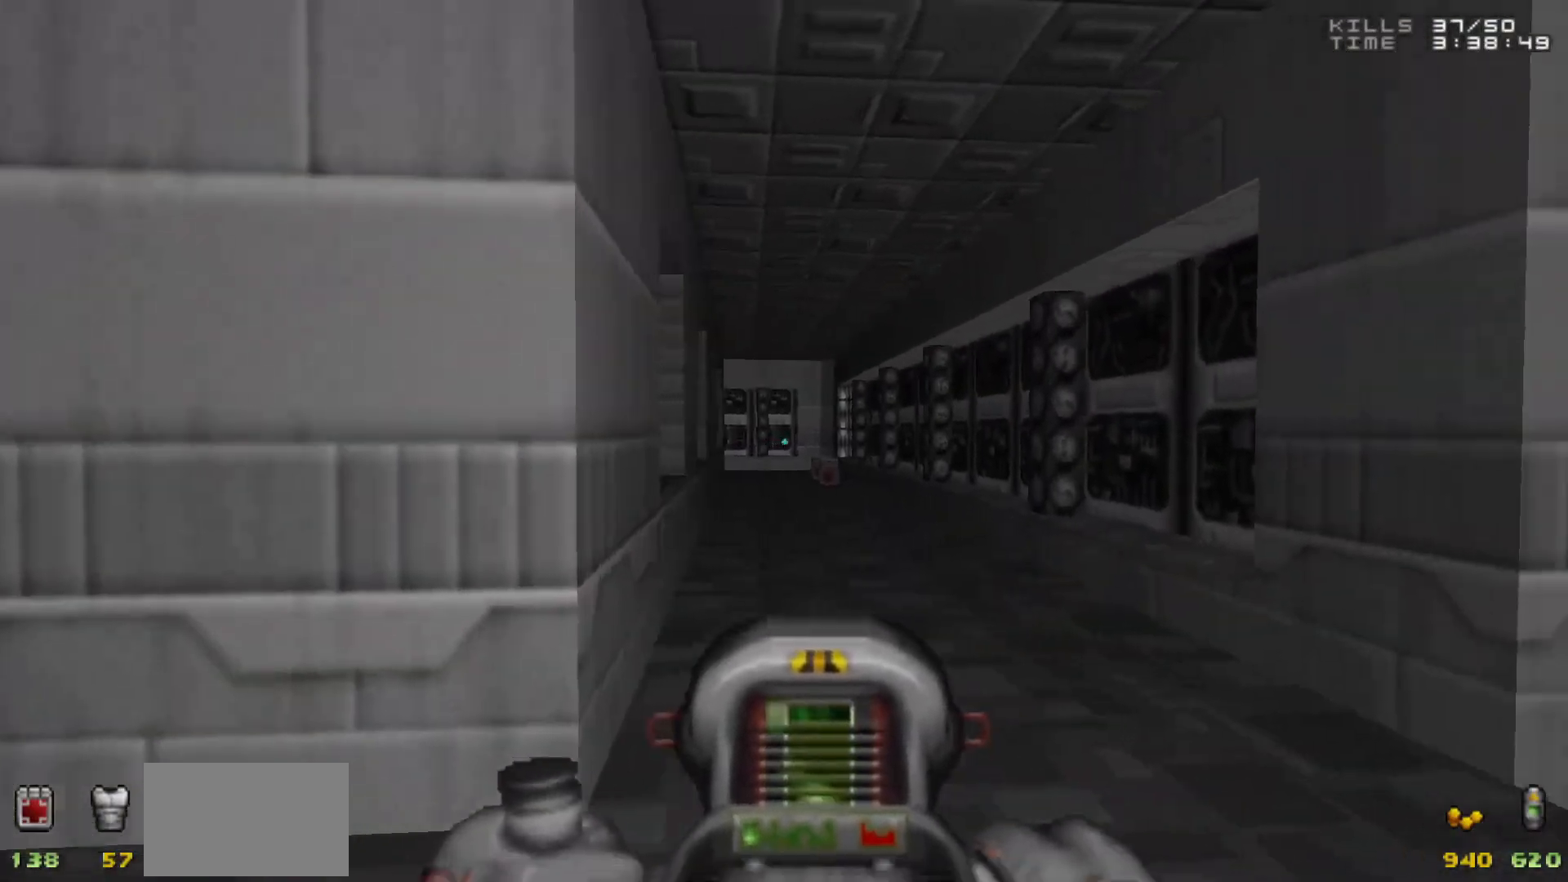
{"keys": [], "mouse": [], "events": [[100, "w", "down"], [283, "a", "down"], [367, "a", "up"], [367, "w", "up"]]}
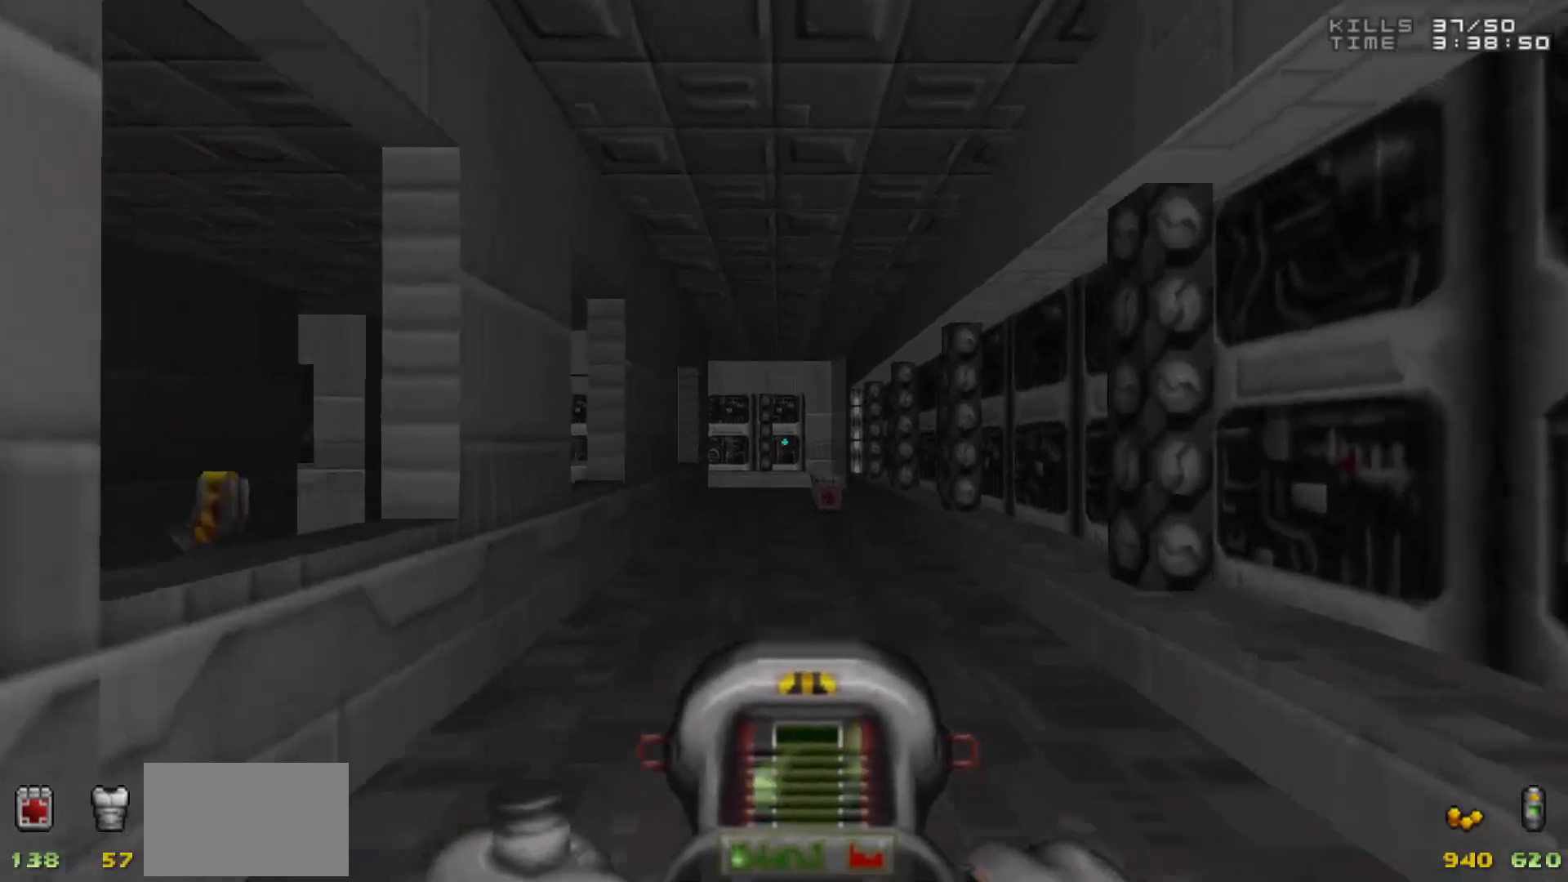
{"keys": ["w"], "mouse": [], "events": [[383, "w", "down"]]}
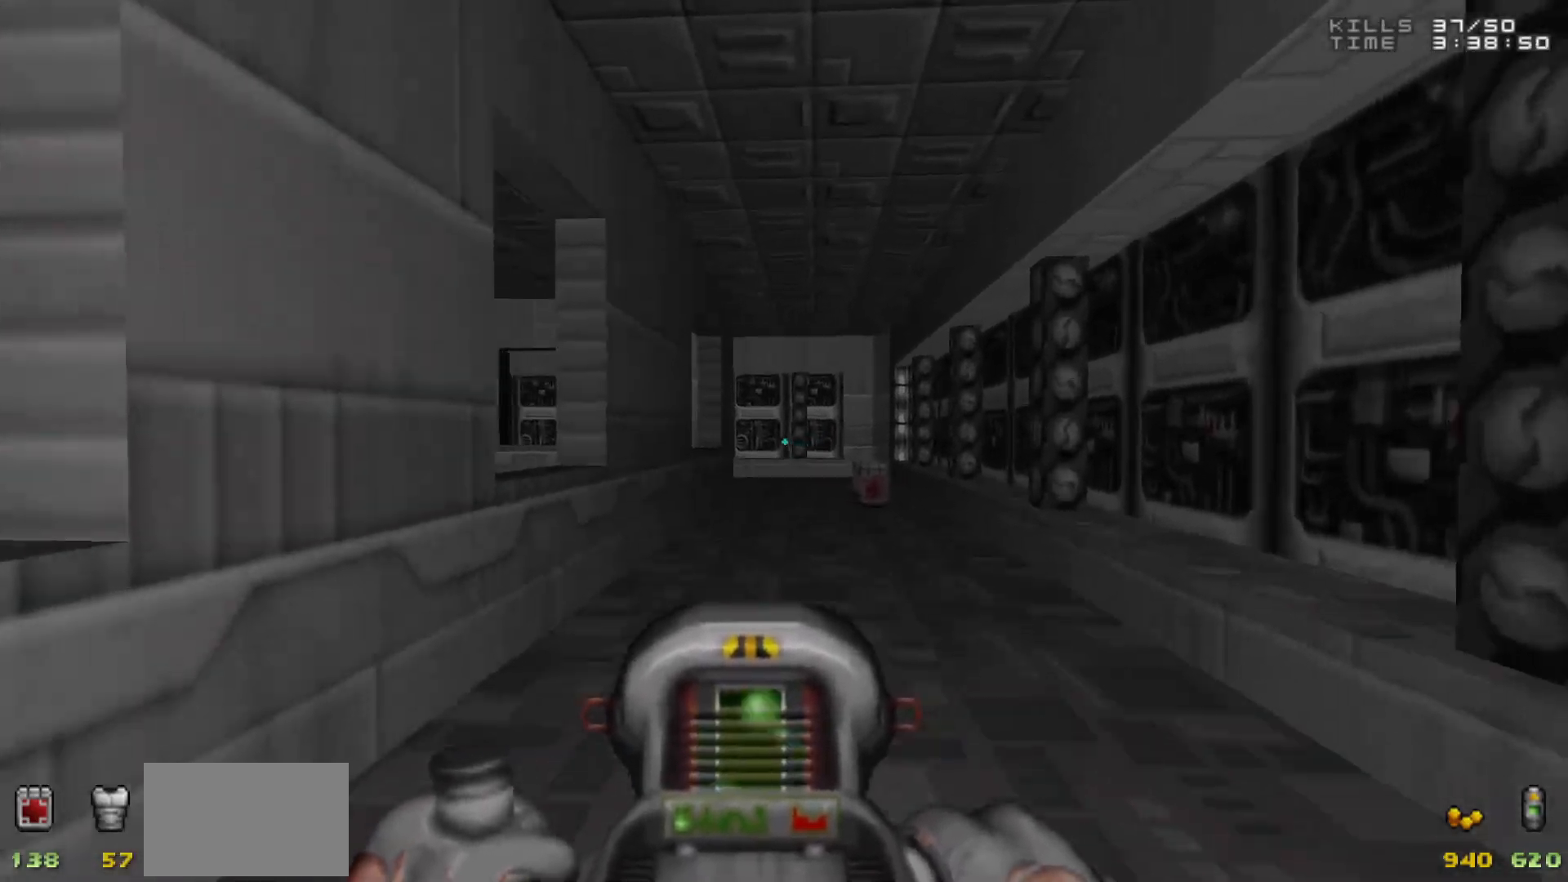
{"keys": ["d", "w"], "mouse": [], "events": [[450, "d", "down"]]}
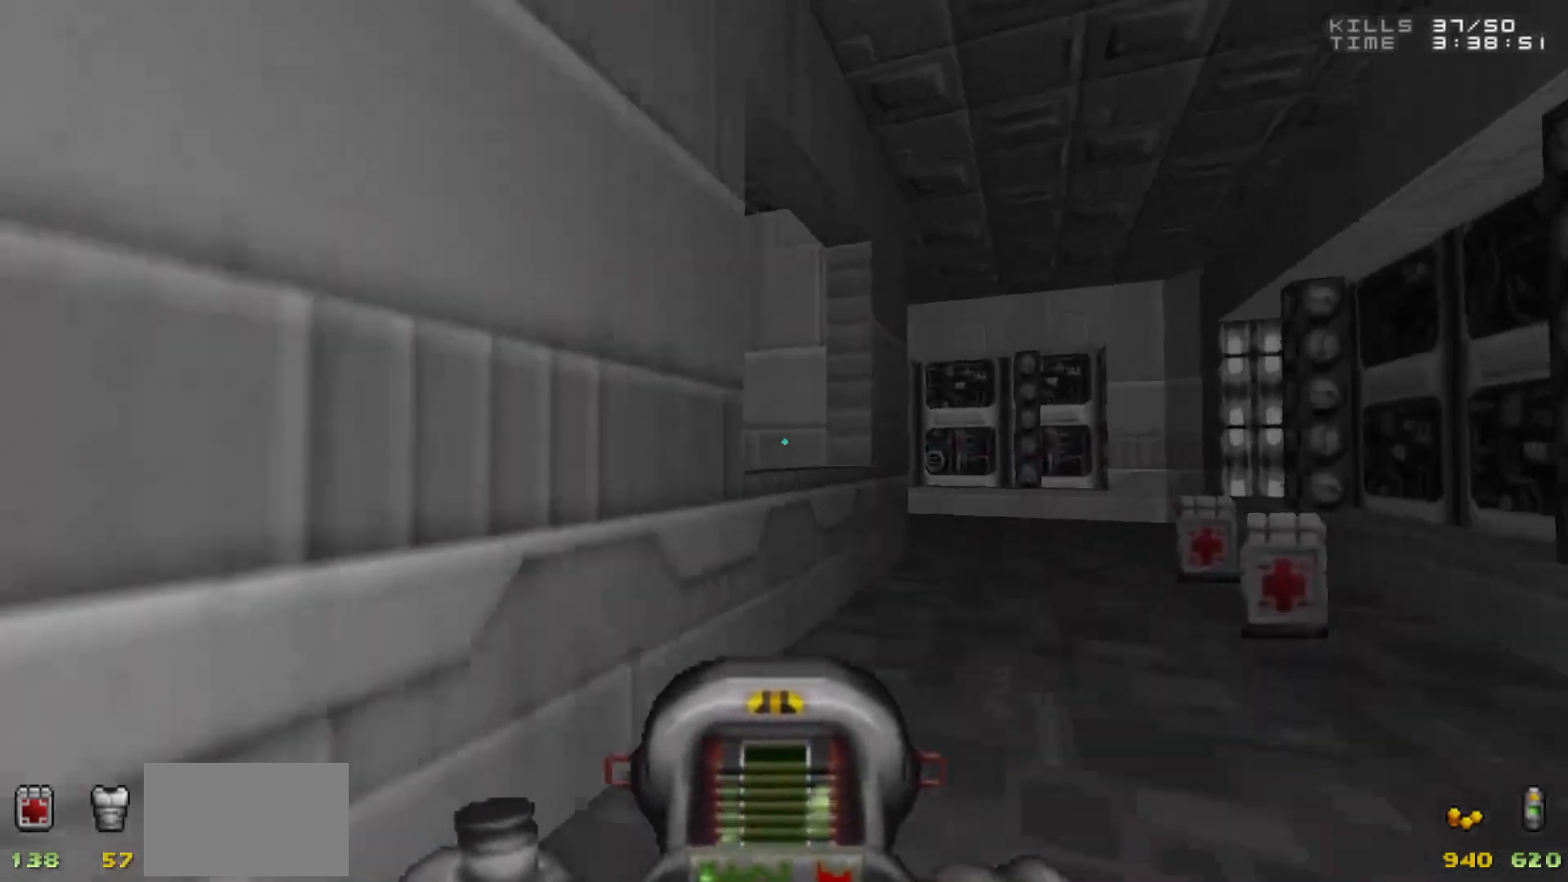
{"keys": ["w"], "mouse": [], "events": [[183, "w", "up"], [233, "d", "up"], [467, "w", "down"]]}
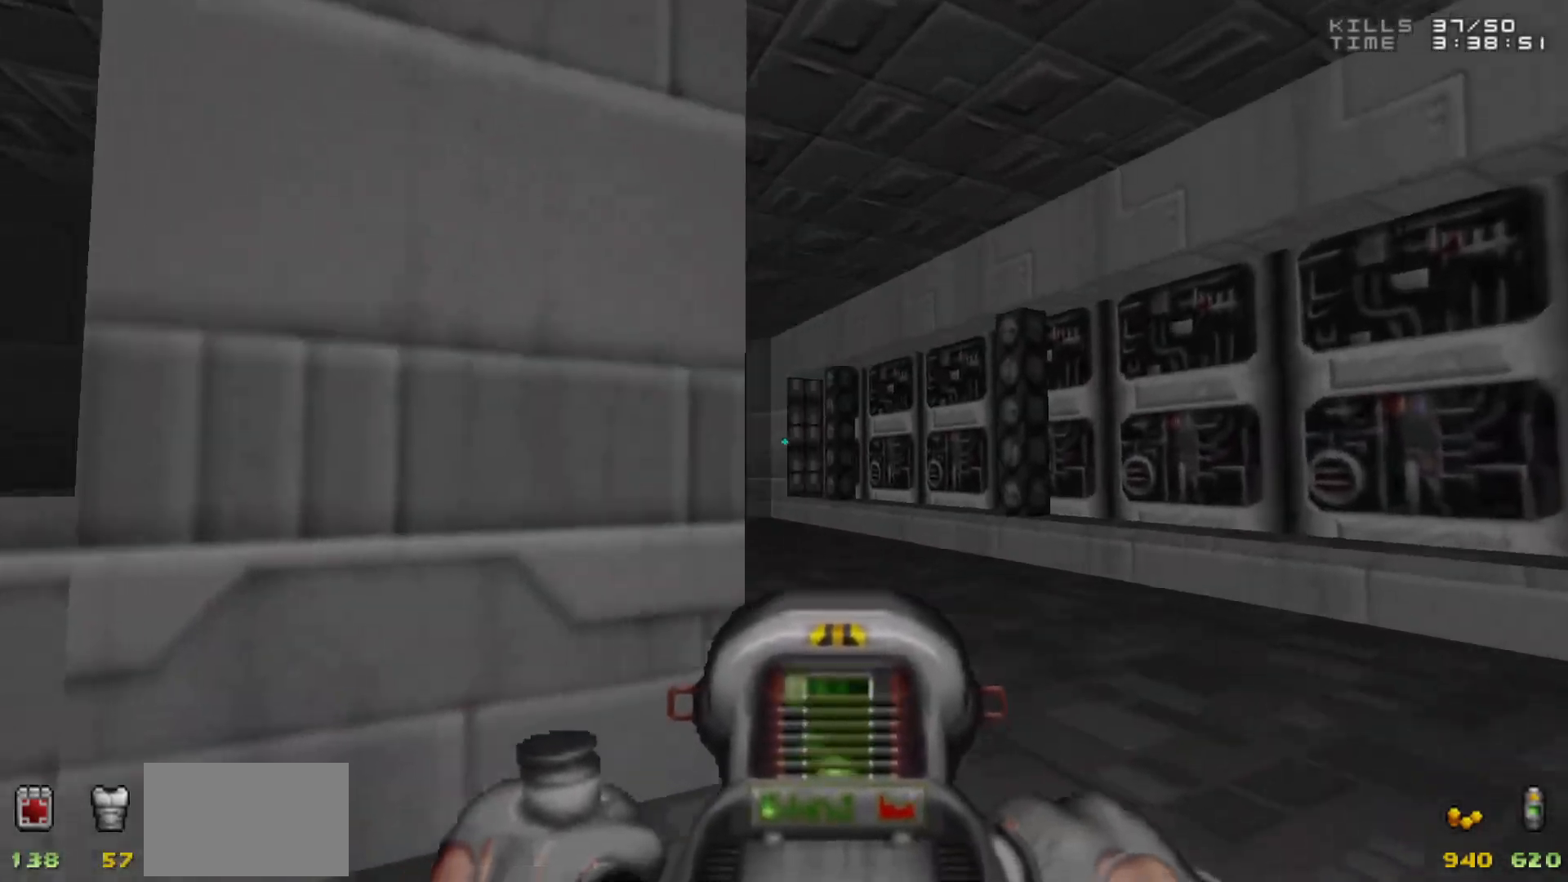
{"keys": ["w"], "mouse": [], "events": [[167, "w", "up"], [300, "w", "down"]]}
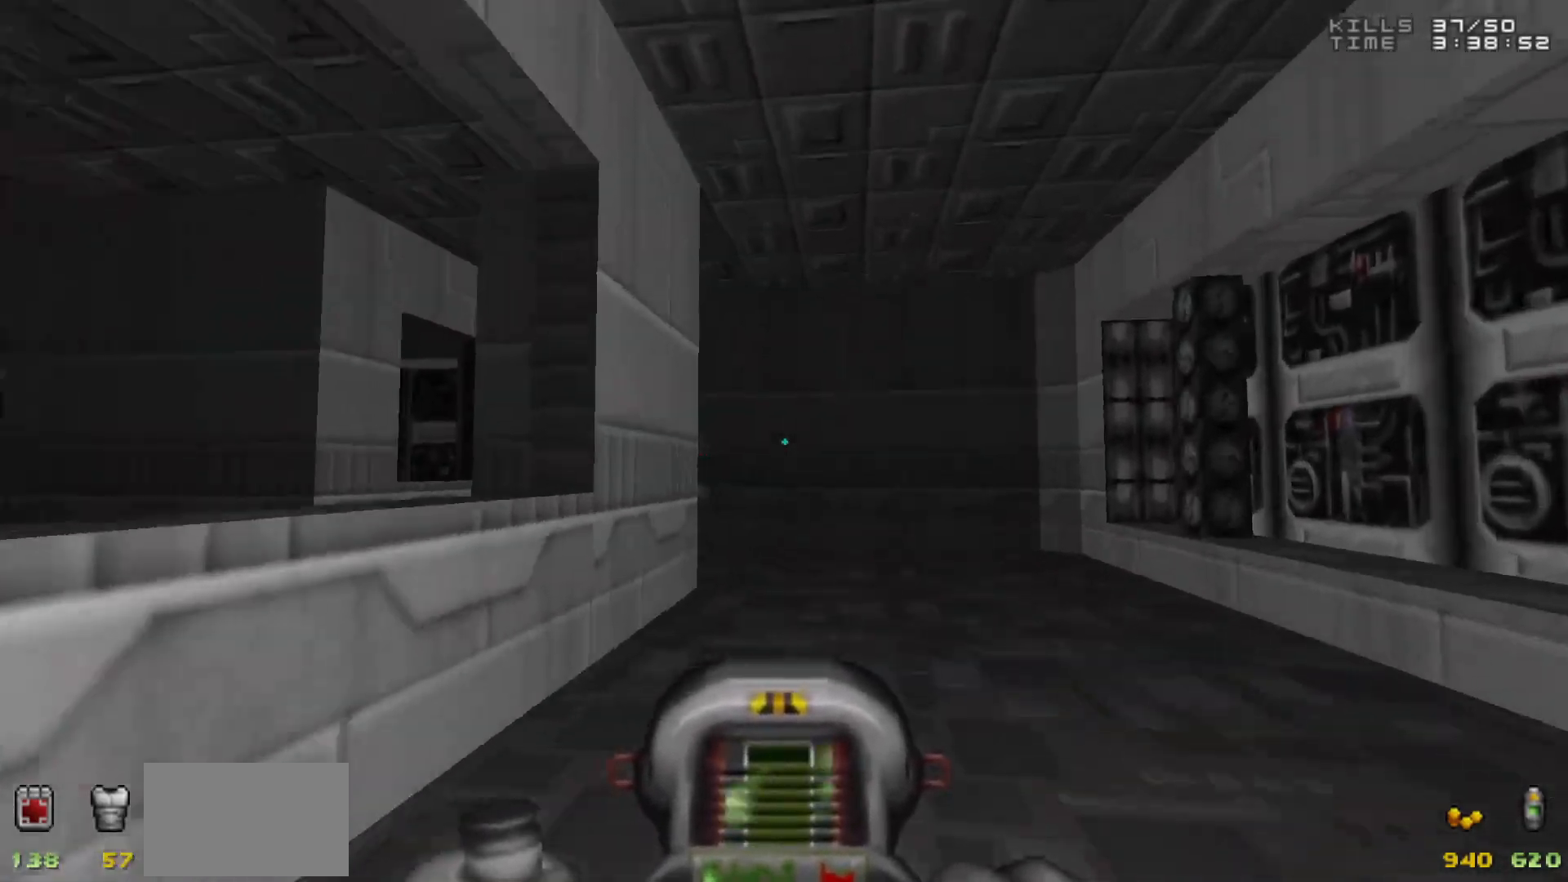
{"keys": [], "mouse": [], "events": [[217, "d", "down"], [267, "d", "up"], [267, "w", "up"]]}
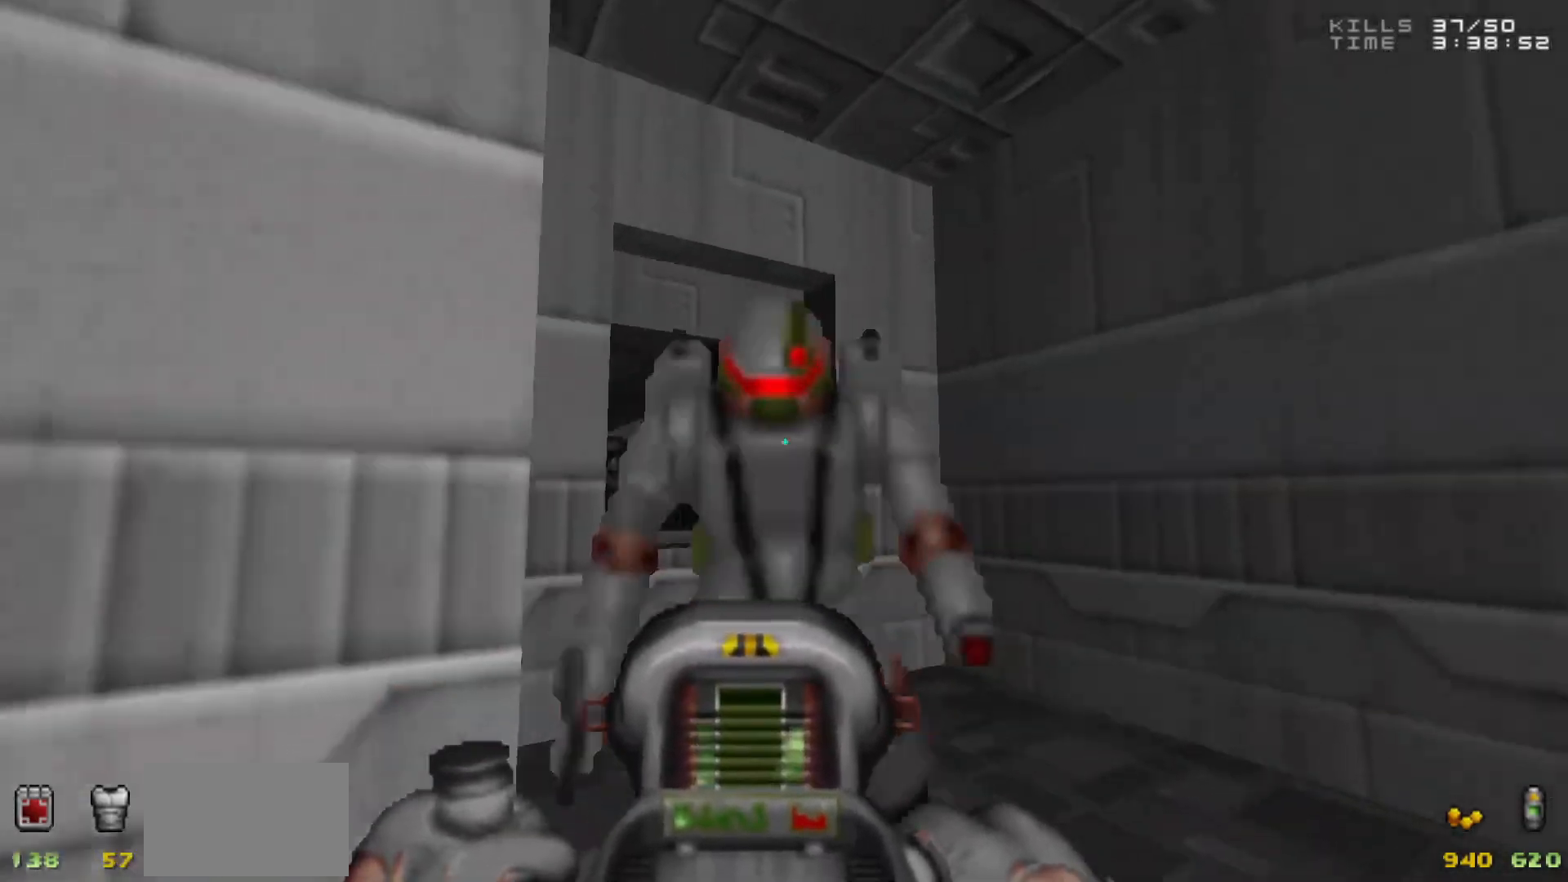
{"keys": [], "mouse": [], "events": [[50, "a", "down"], [50, "mouse_left", "down"], [50, "s", "down"], [133, "mouse_left", "up"], [333, "s", "up"], [367, "a", "up"]]}
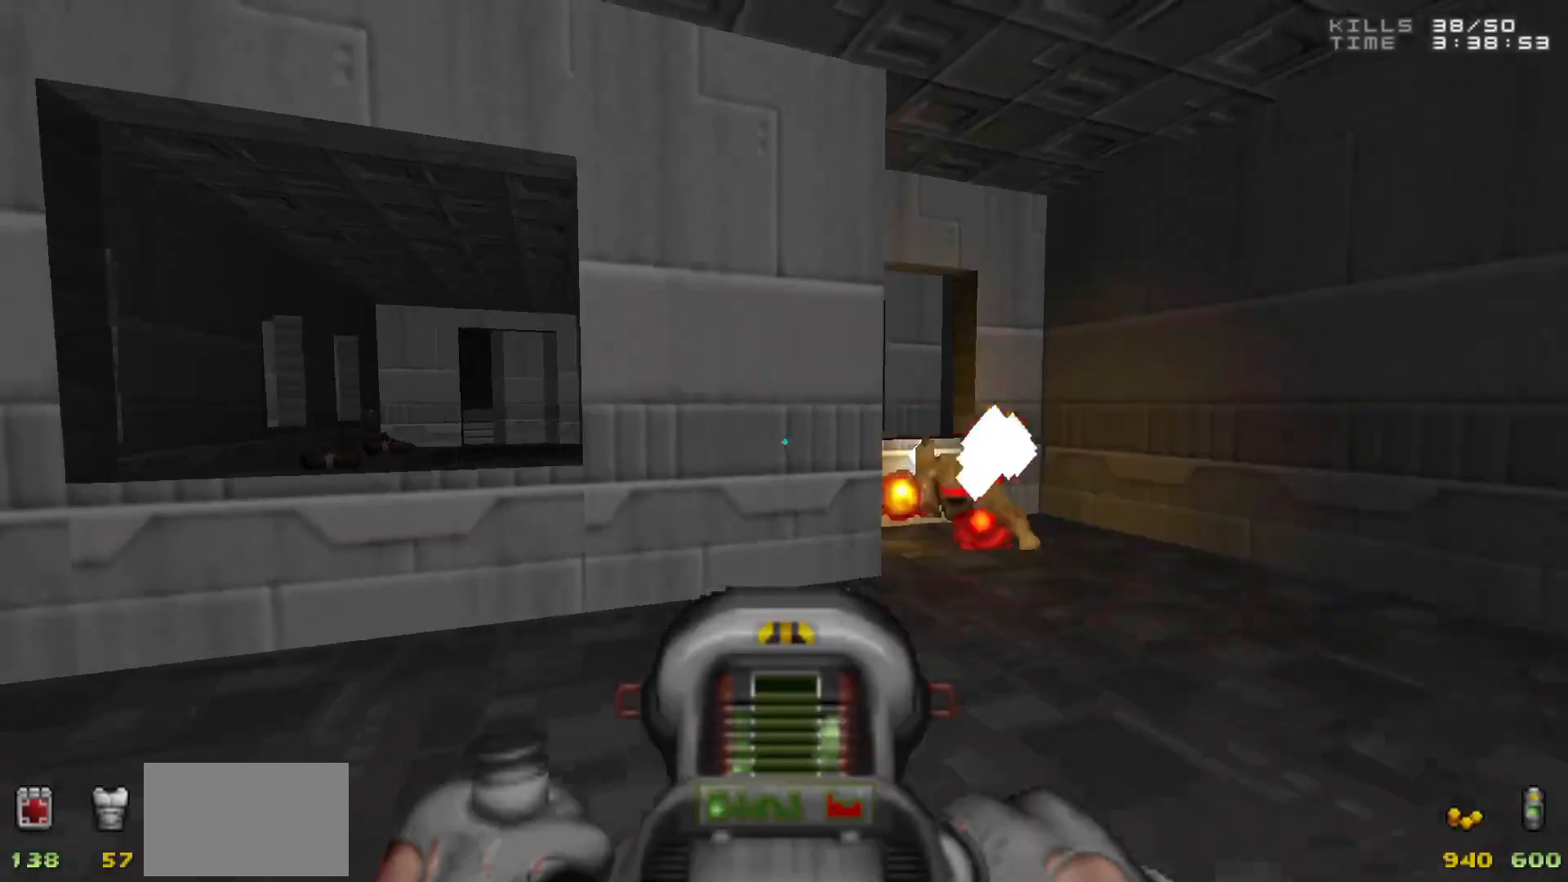
{"keys": [], "mouse": [], "events": [[17, "d", "down"], [100, "d", "up"]]}
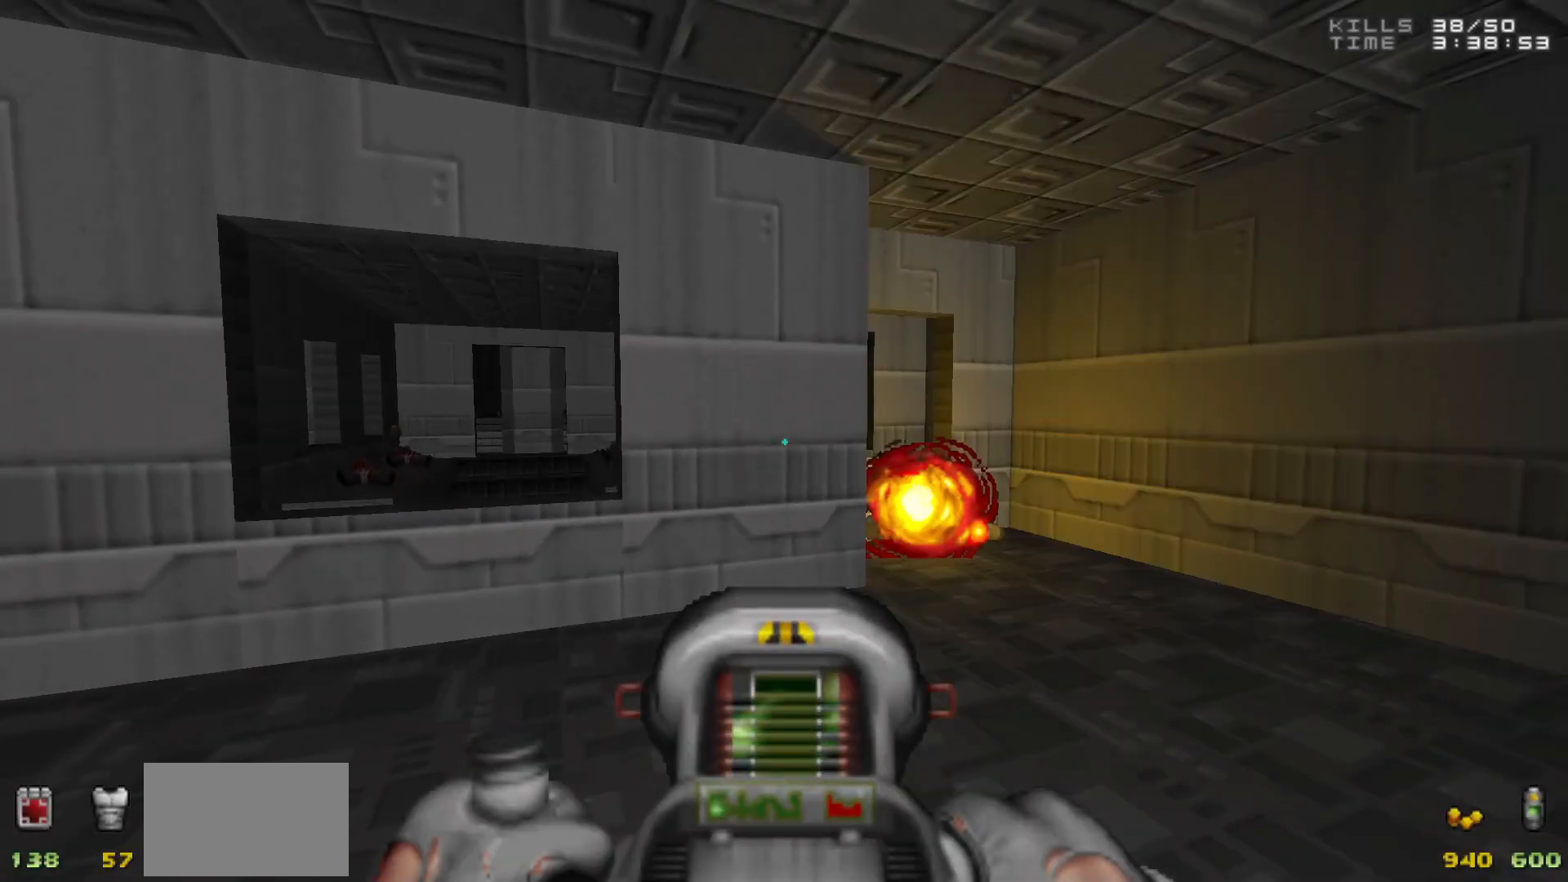
{"keys": [], "mouse": [], "events": [[33, "w", "down"], [167, "d", "down"], [217, "w", "up"], [267, "d", "up"], [400, "d", "down"], [500, "d", "up"]]}
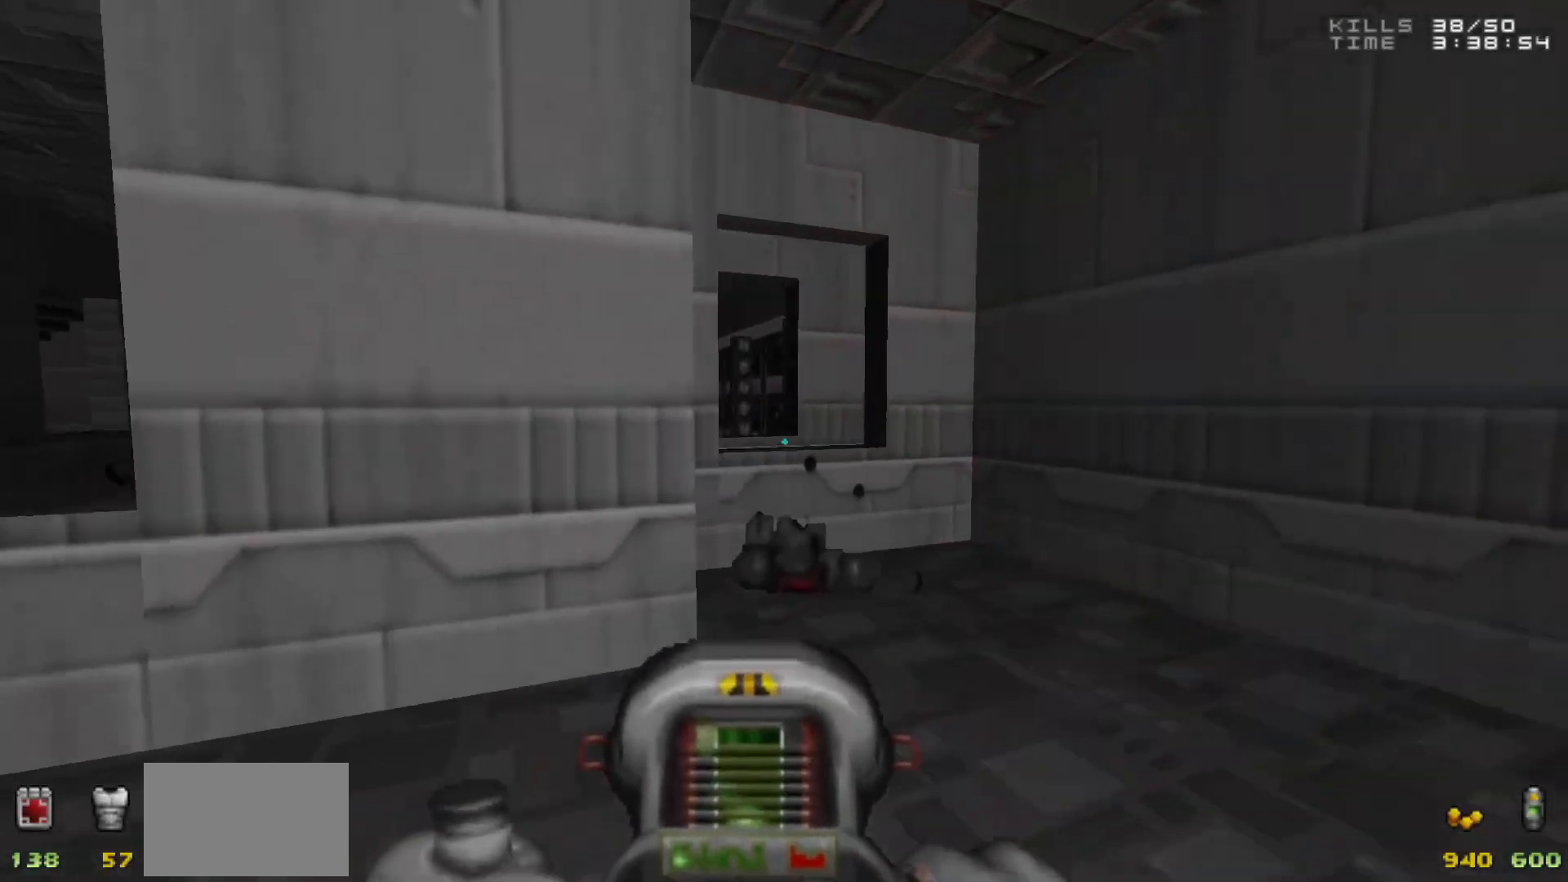
{"keys": ["a", "w"], "mouse": [], "events": [[100, "w", "down"], [317, "a", "down"], [317, "w", "up"], [467, "w", "down"]]}
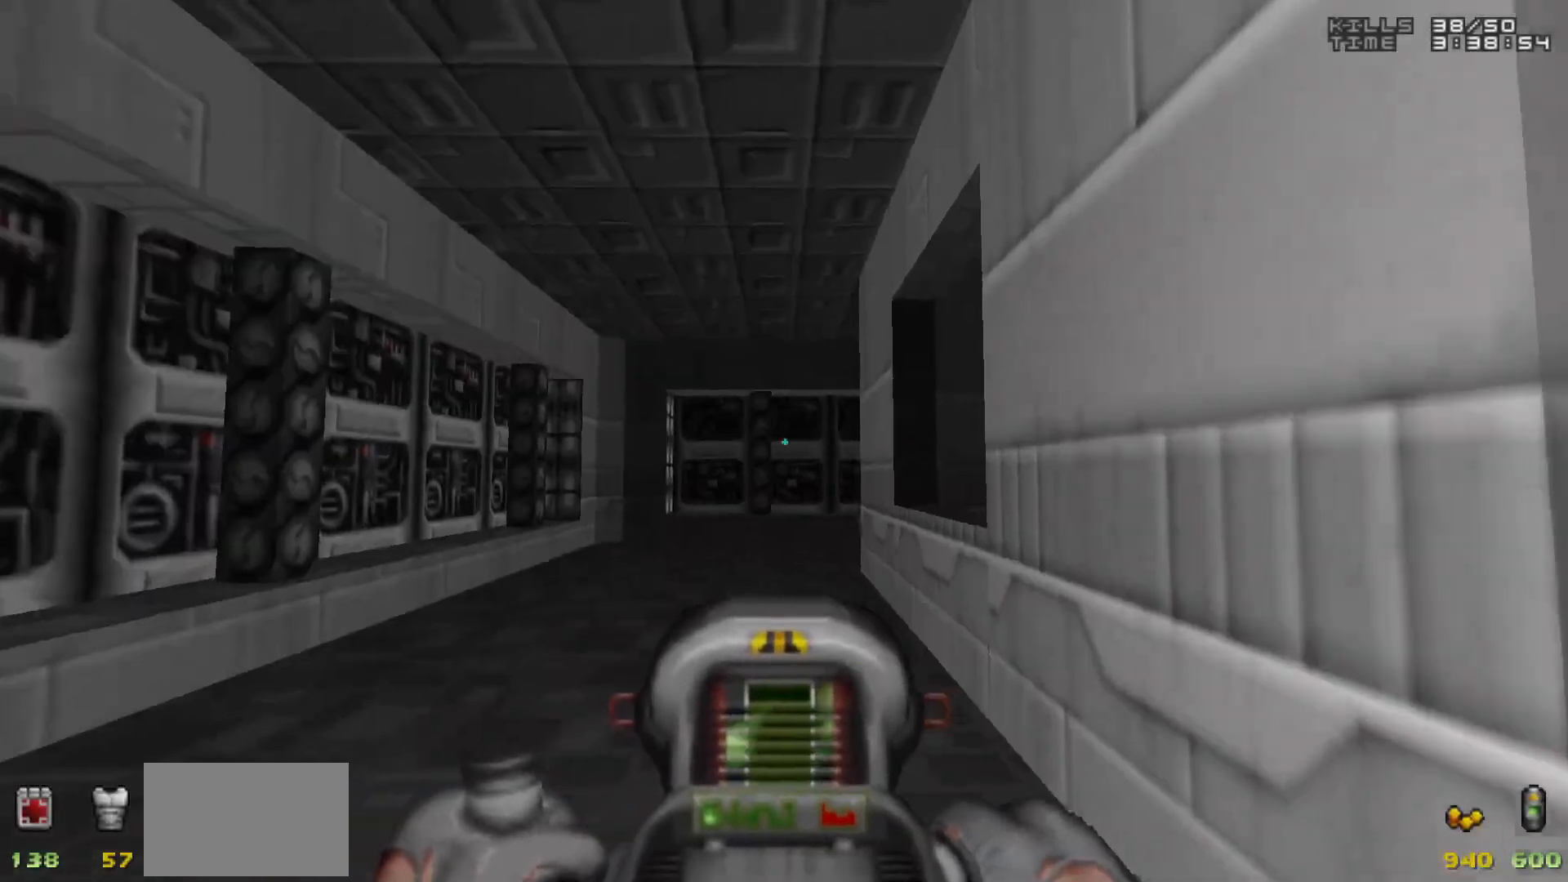
{"keys": ["w"], "mouse": [], "events": [[50, "a", "up"], [200, "a", "down"], [333, "a", "up"]]}
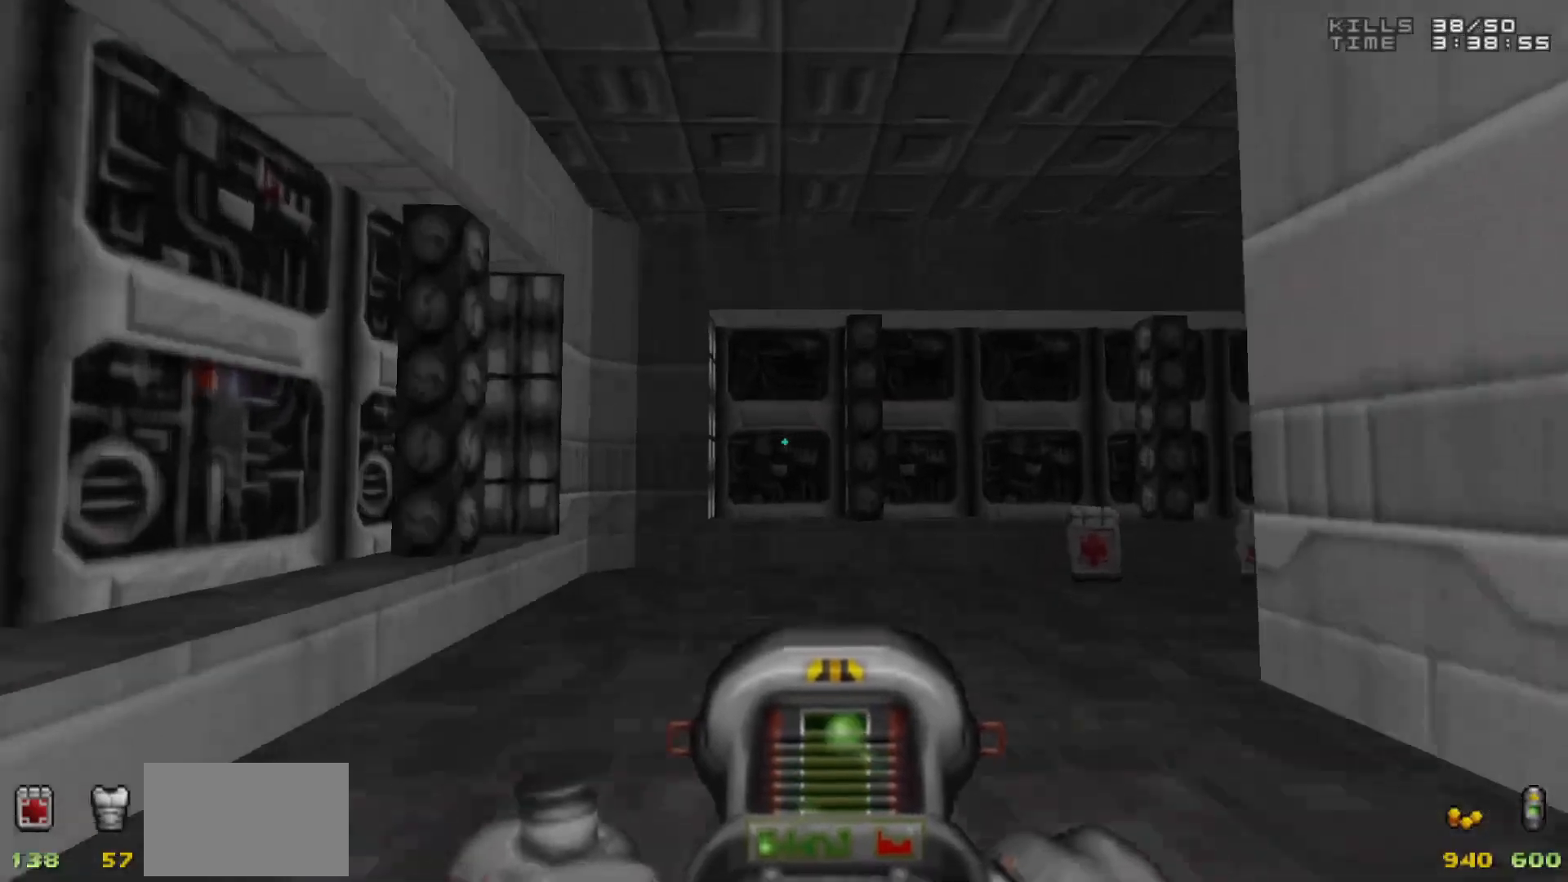
{"keys": ["d", "w"], "mouse": [], "events": [[267, "d", "down"], [317, "w", "up"], [450, "w", "down"]]}
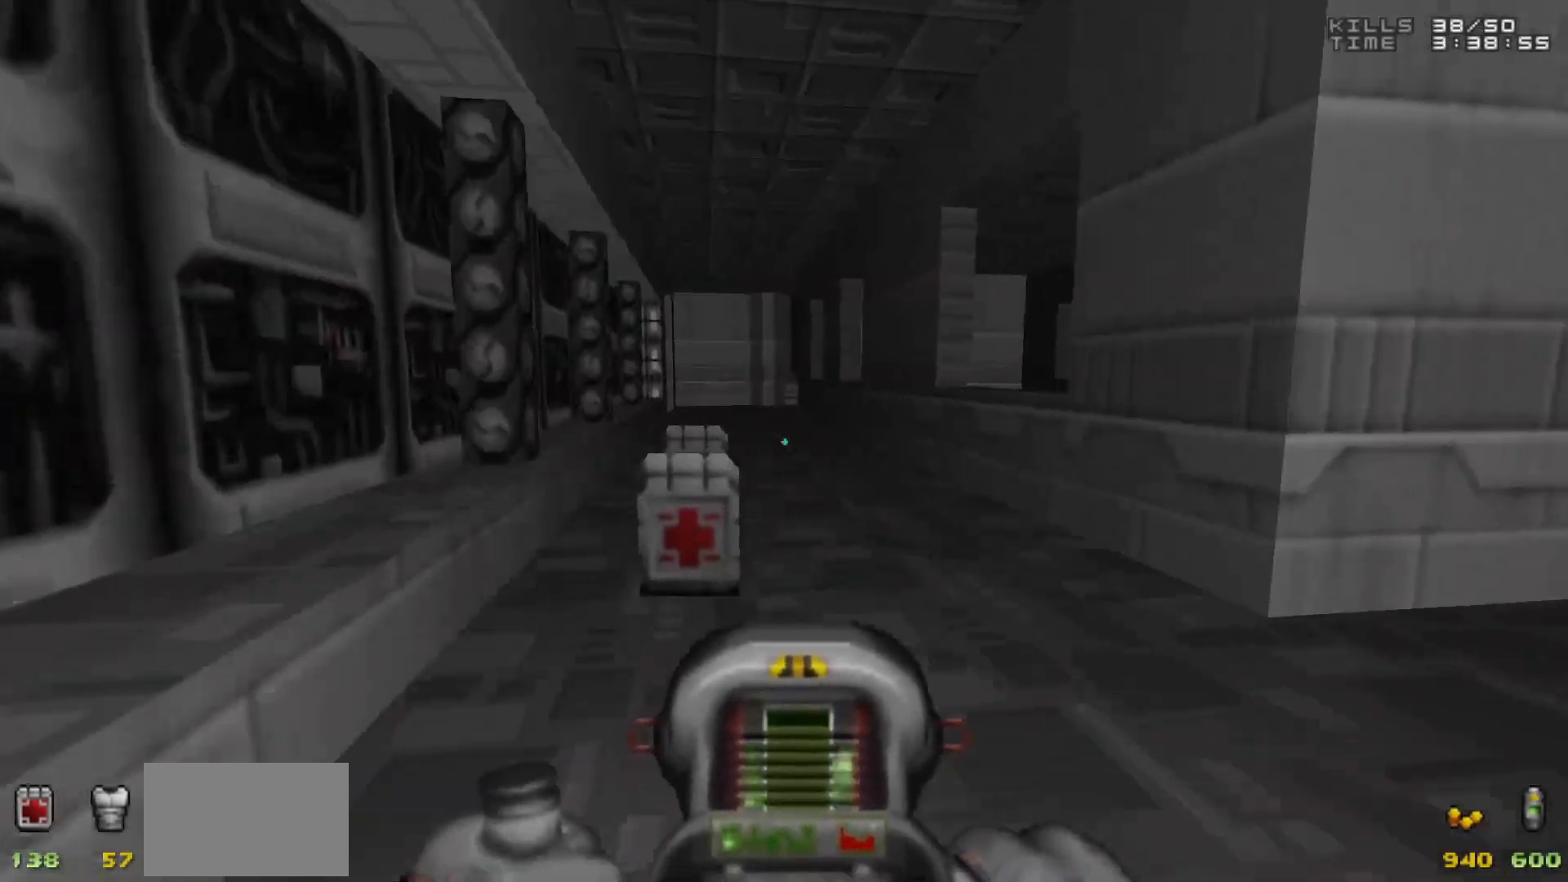
{"keys": ["w"], "mouse": [], "events": [[133, "d", "up"], [283, "a", "down"], [417, "a", "up"]]}
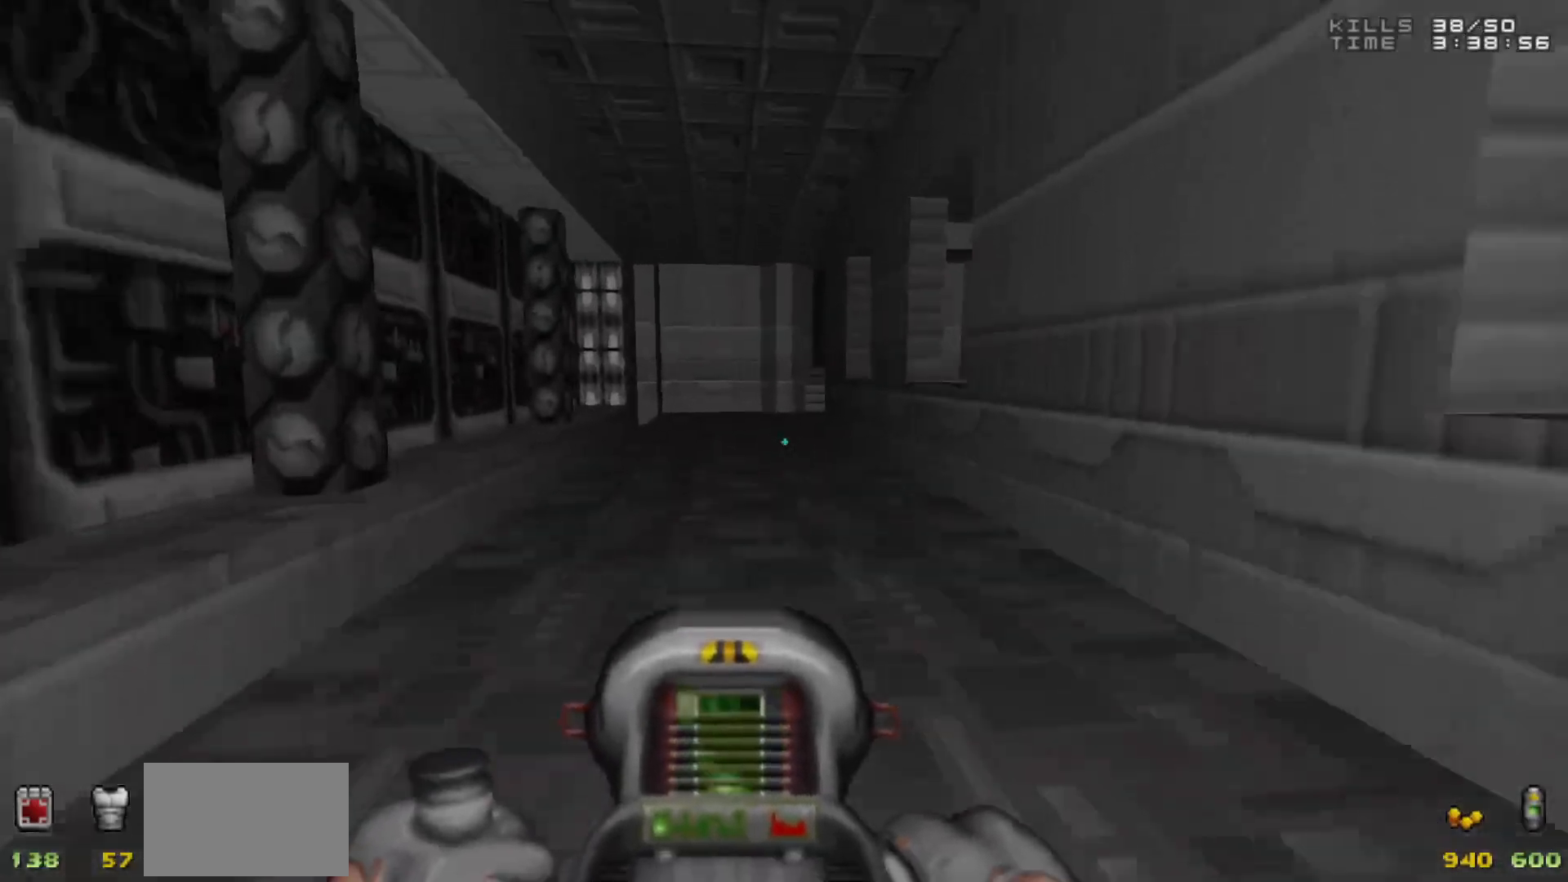
{"keys": [], "mouse": [], "events": [[167, "w", "up"]]}
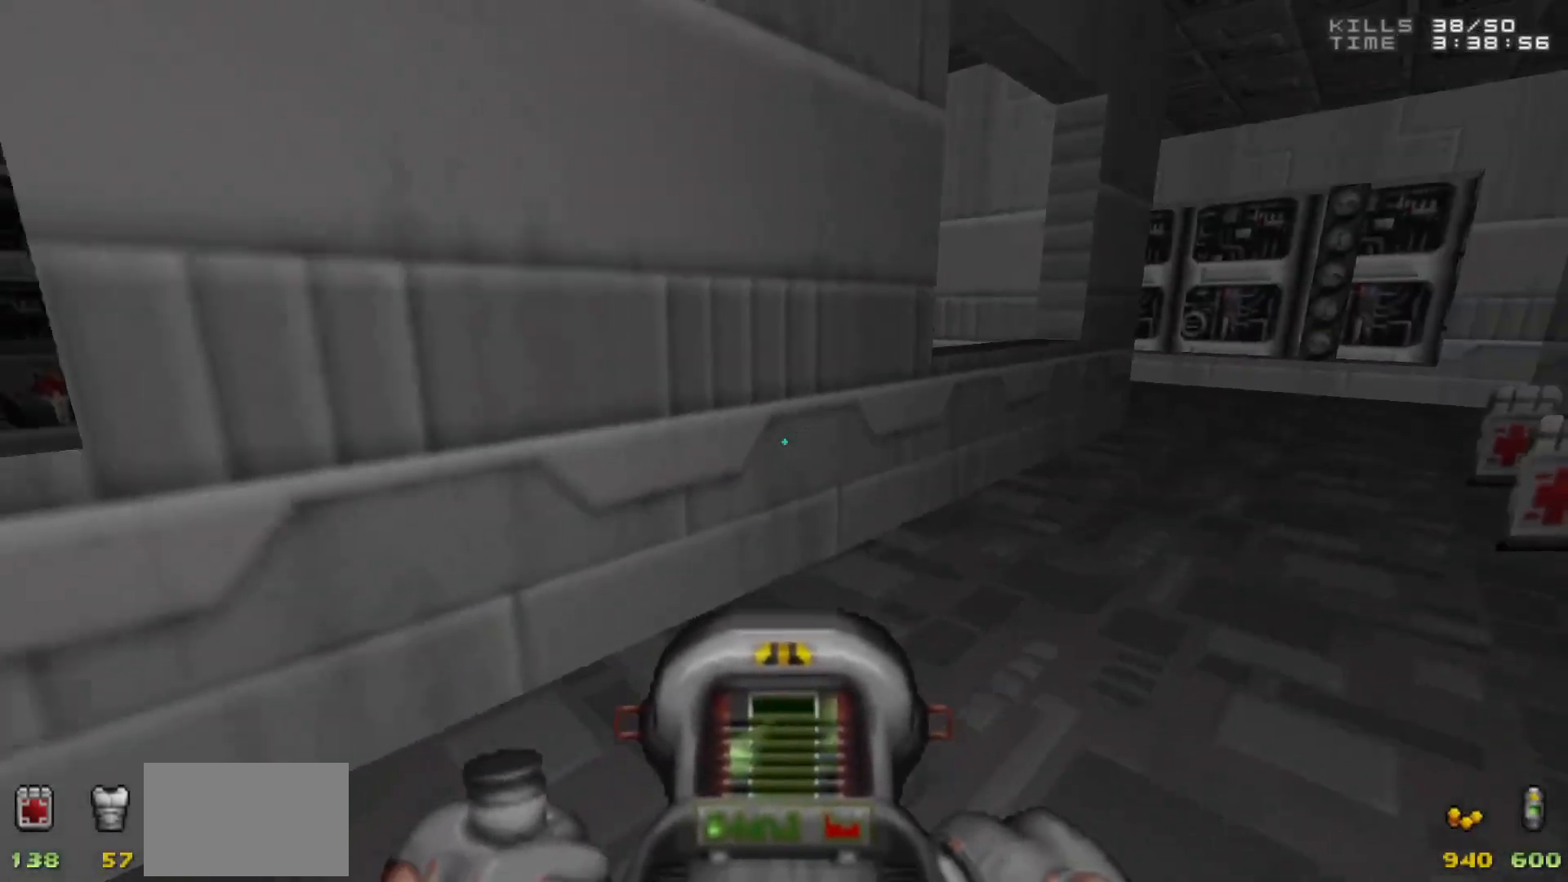
{"keys": [], "mouse": [], "events": [[167, "d", "down"], [300, "d", "up"]]}
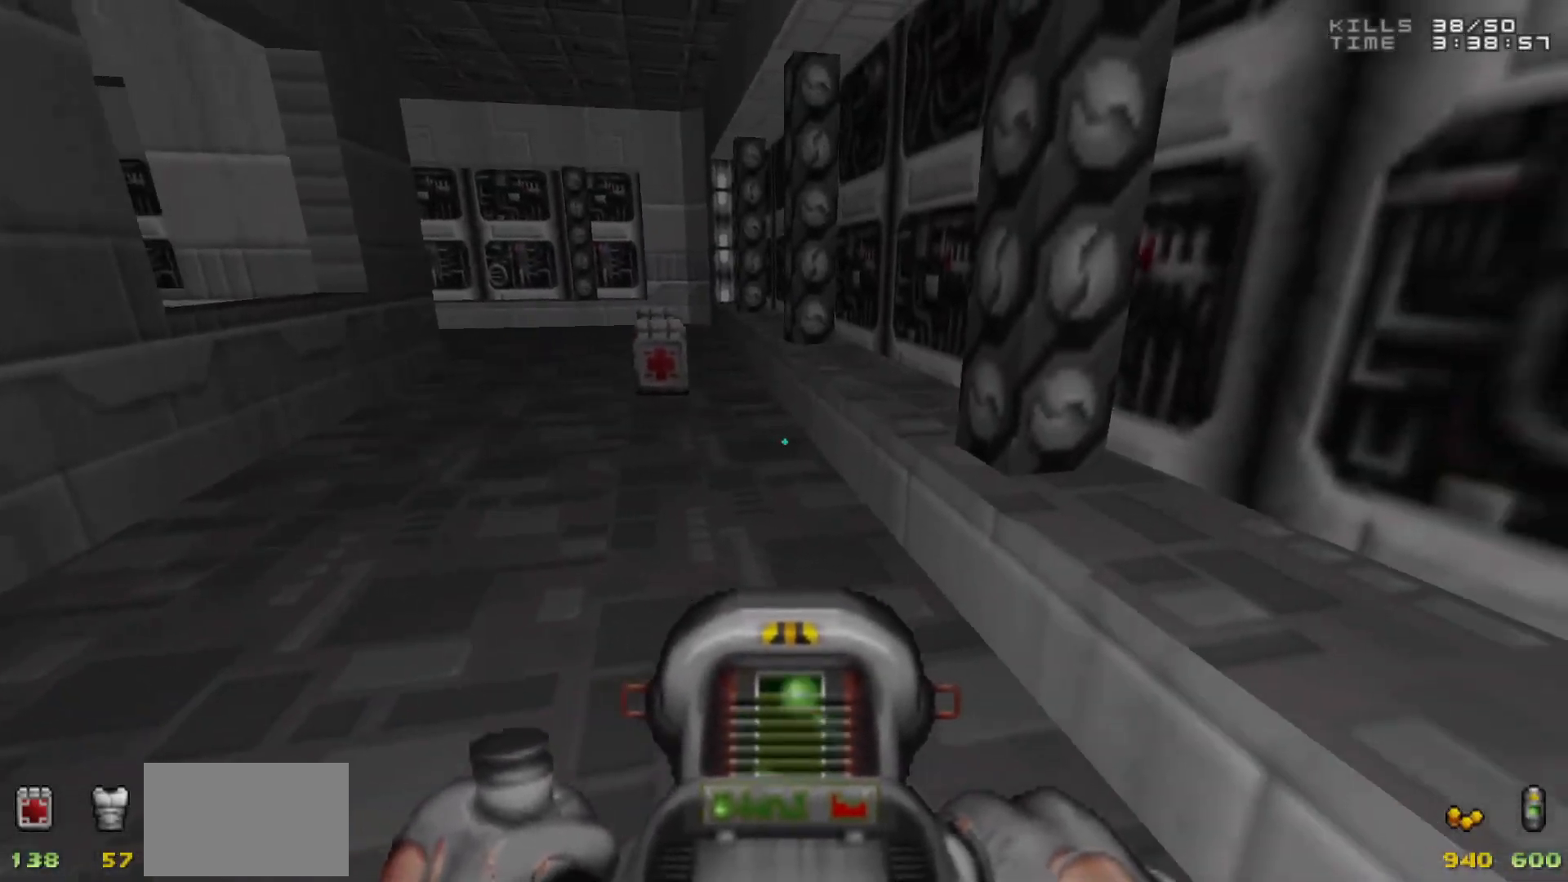
{"keys": [], "mouse": [], "events": []}
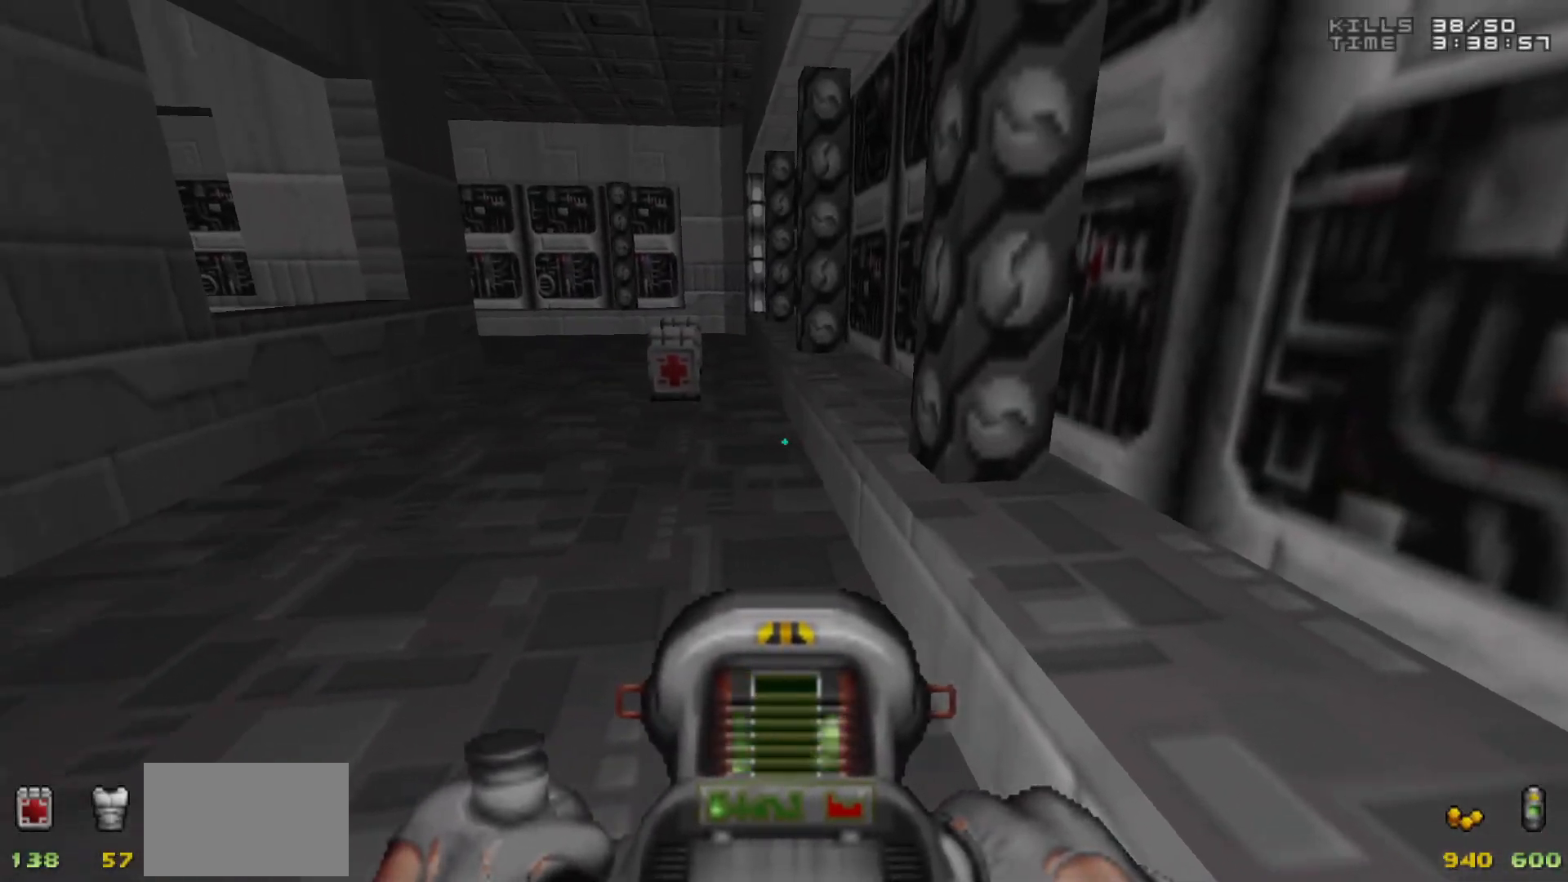
{"keys": ["w"], "mouse": [], "events": [[67, "a", "down"], [150, "w", "down"], [250, "a", "up"], [383, "a", "down"], [483, "a", "up"]]}
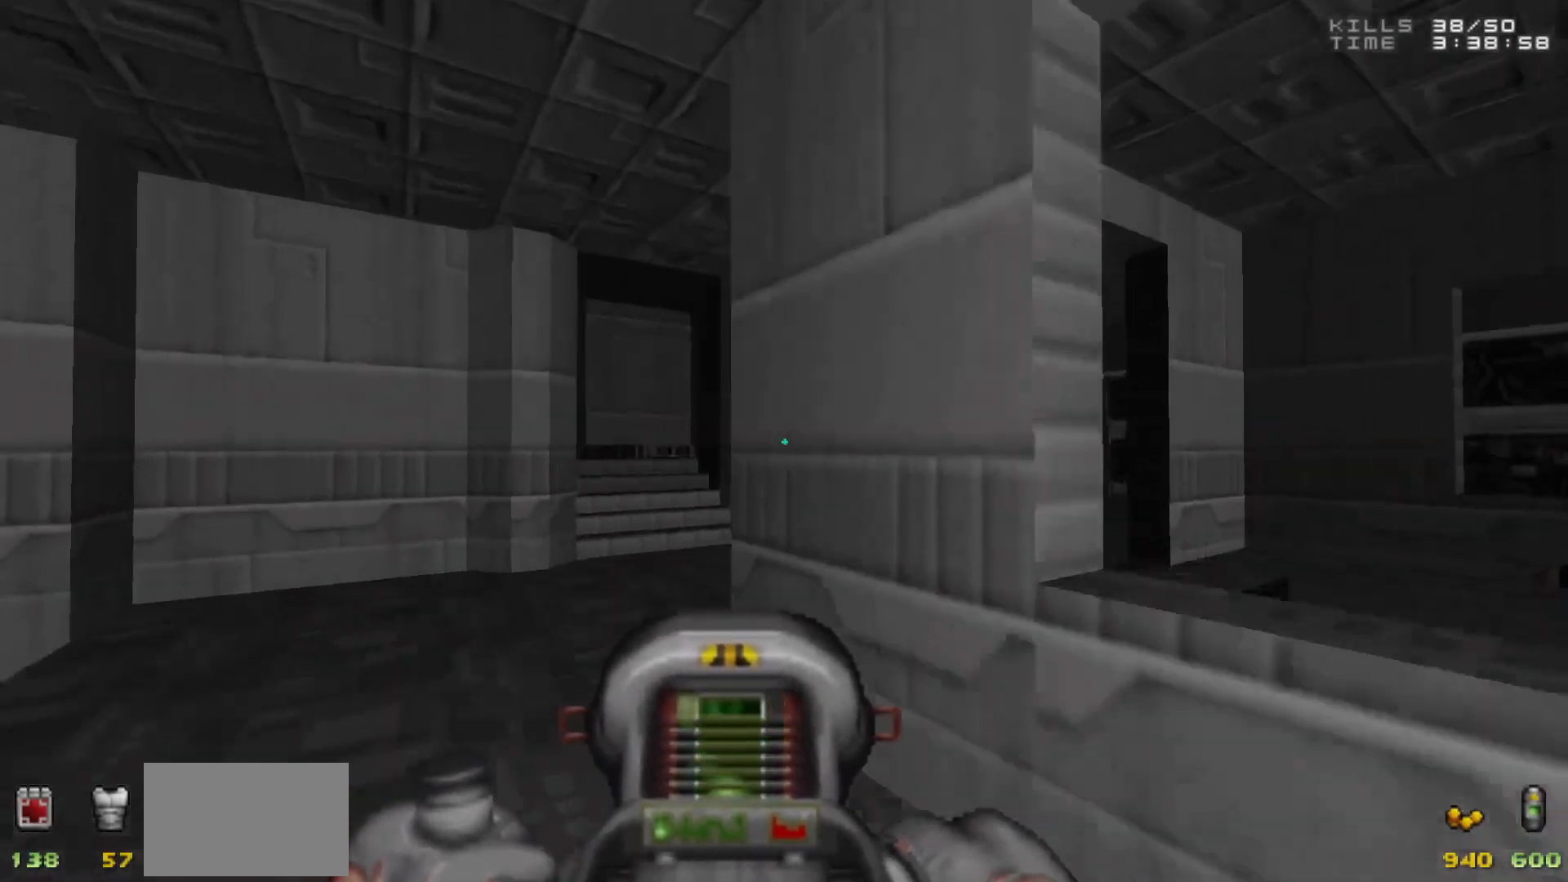
{"keys": [], "mouse": [], "events": [[33, "w", "up"], [183, "a", "down"], [183, "w", "down"], [267, "a", "up"], [267, "d", "down"], [400, "d", "up"], [400, "w", "up"]]}
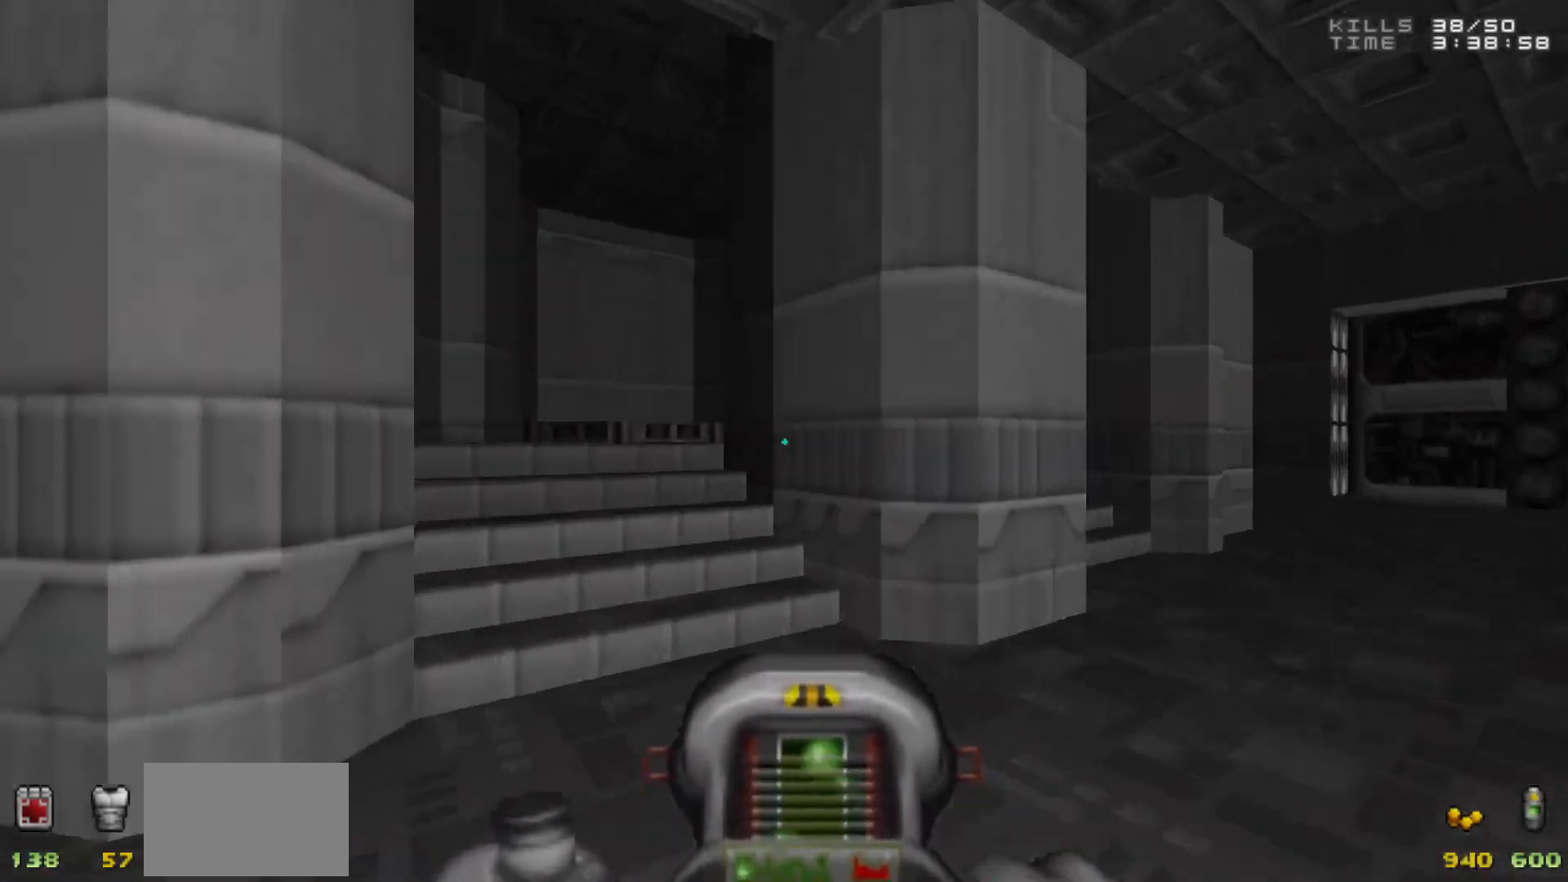
{"keys": [], "mouse": [], "events": [[50, "w", "down"], [133, "a", "down"], [183, "w", "up"], [283, "a", "up"]]}
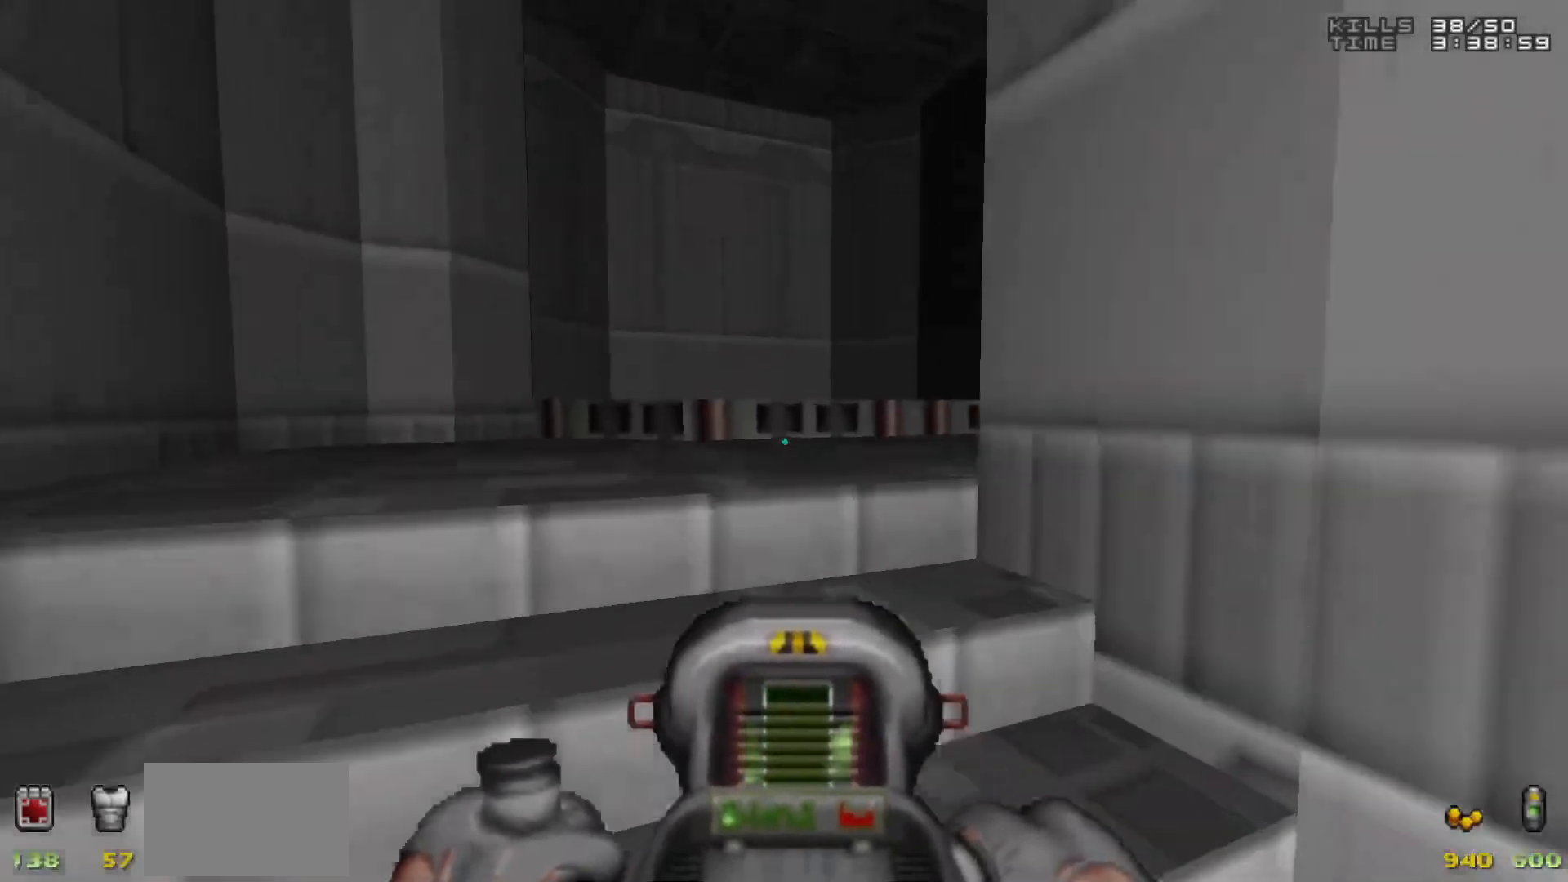
{"keys": [], "mouse": [], "events": [[100, "a", "down"], [200, "a", "up"], [200, "w", "down"], [283, "w", "up"]]}
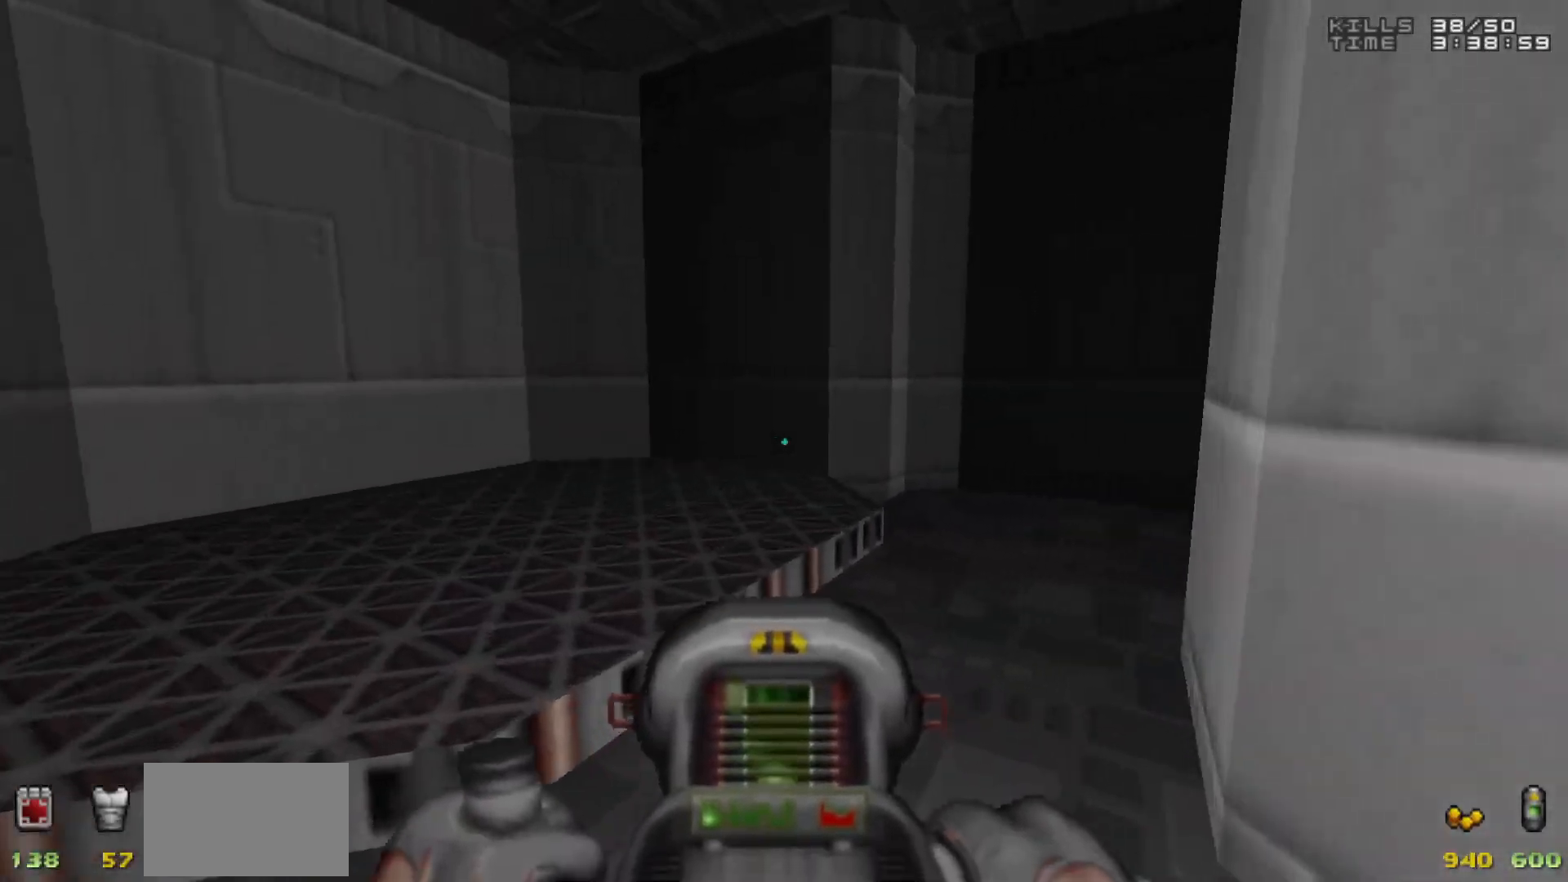
{"keys": [], "mouse": [], "events": [[67, "d", "down"], [267, "d", "up"], [267, "w", "down"], [400, "d", "down"], [450, "w", "up"], [500, "d", "up"]]}